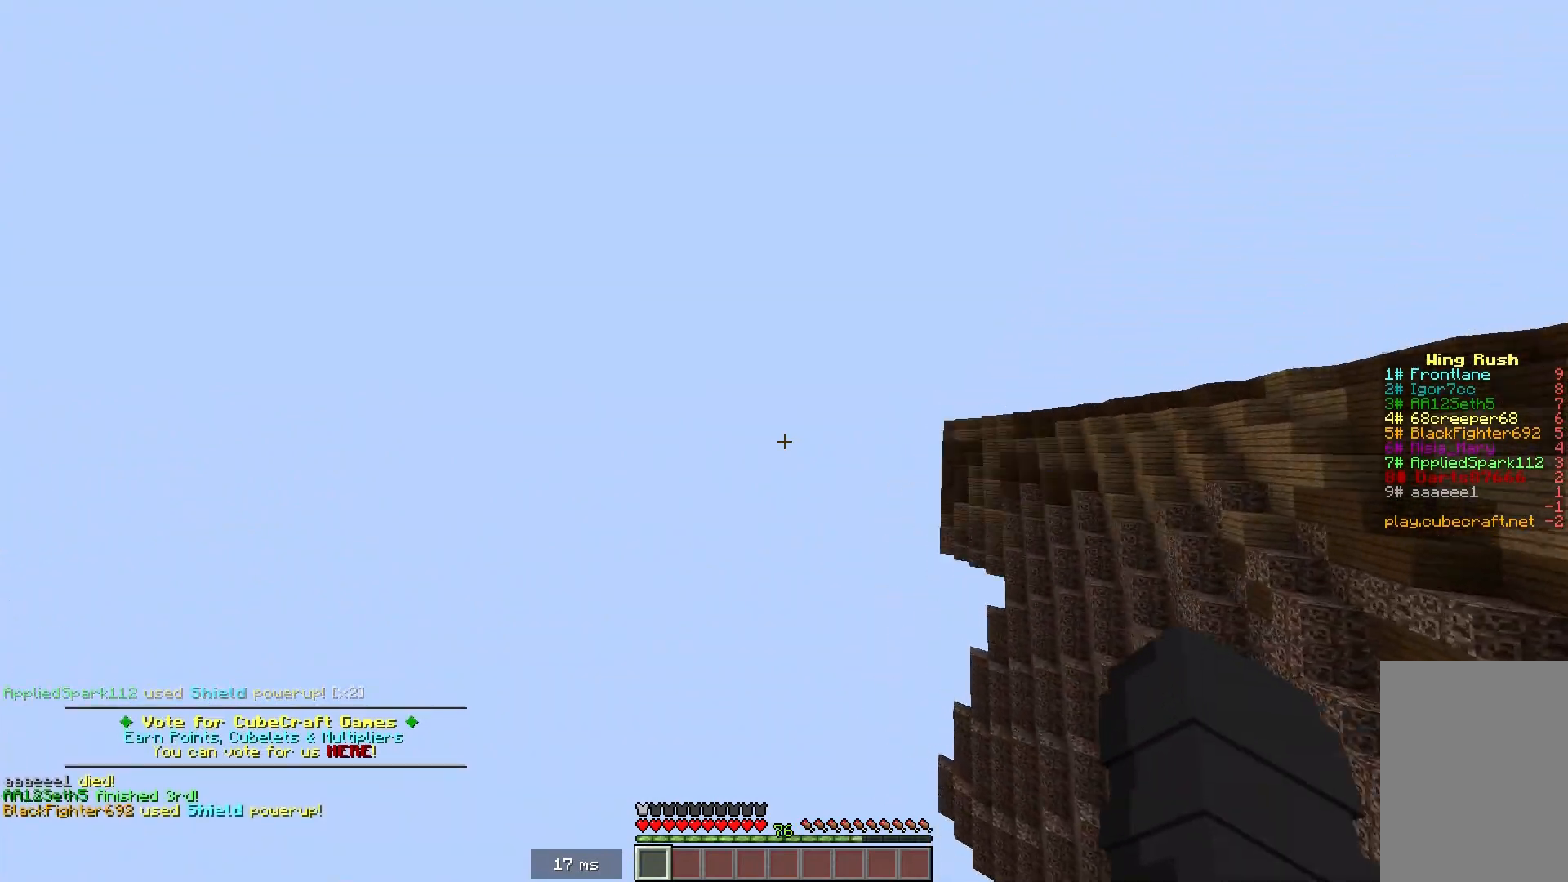
Gameplay with keyboard and mouse; each line is a JSON object with the keys and mouse buttons held at the frame after it. "events" lists presses ("down") and releases ("up") of "a", "d", "s", "space", "w", "mouse_left" and "mouse_right" between this image and that frame as [ms after this image, input, new state], when the widget could be followed in between. "mouse_left", "mouse_right" = the "left", "right" buttons of the "mouse" list. No other keys are recorded. Fast repeated clicks can show as one long hold. Mouse movement is not recorded.
{"keys": ["w"], "mouse": [], "events": []}
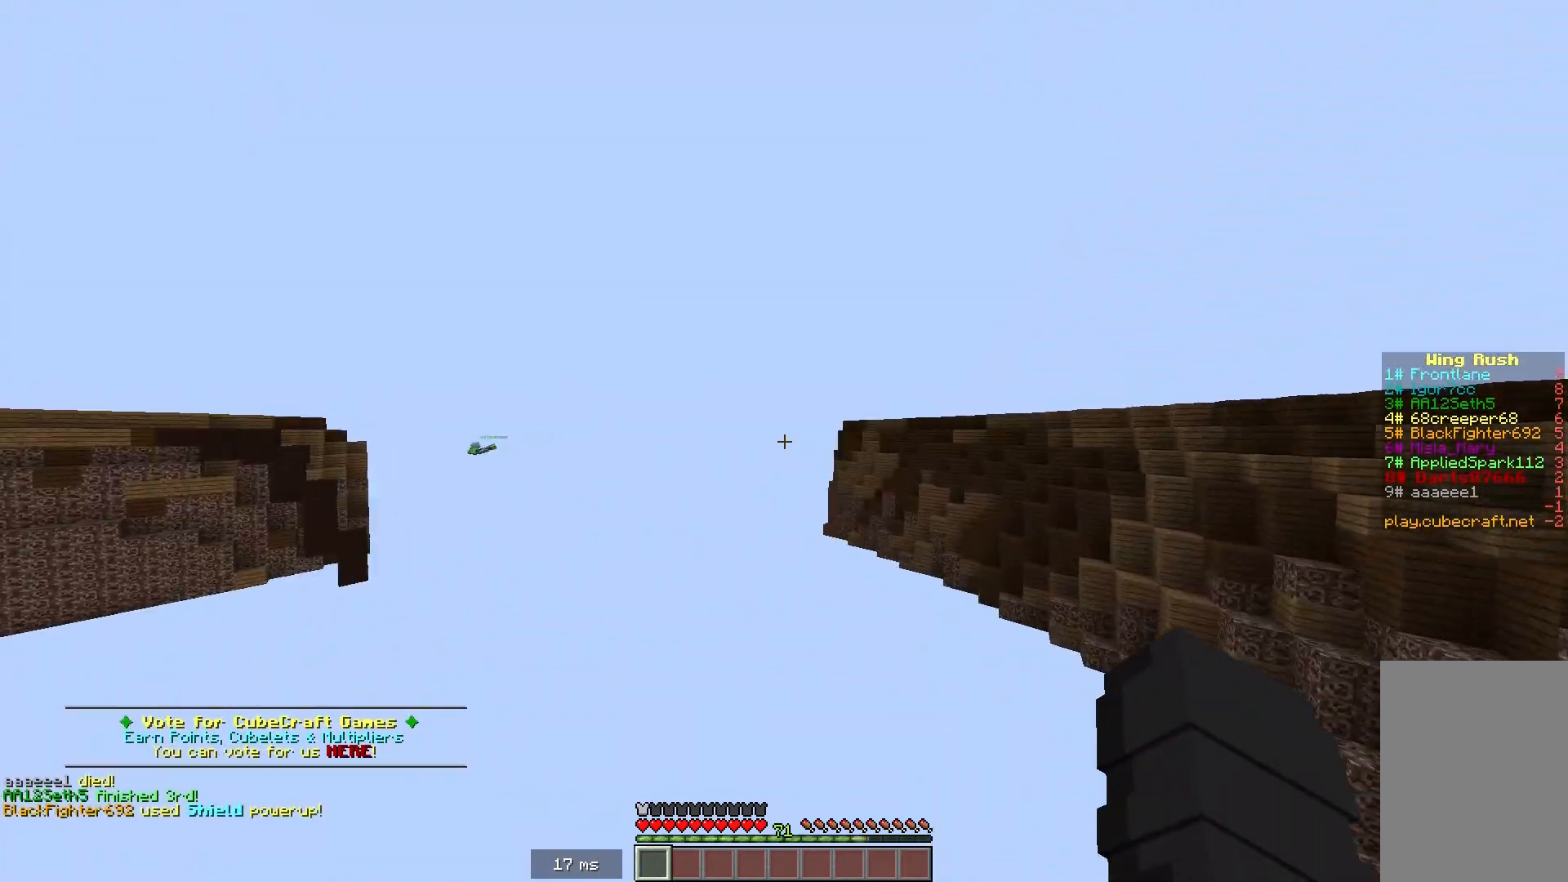
{"keys": ["w"], "mouse": [], "events": []}
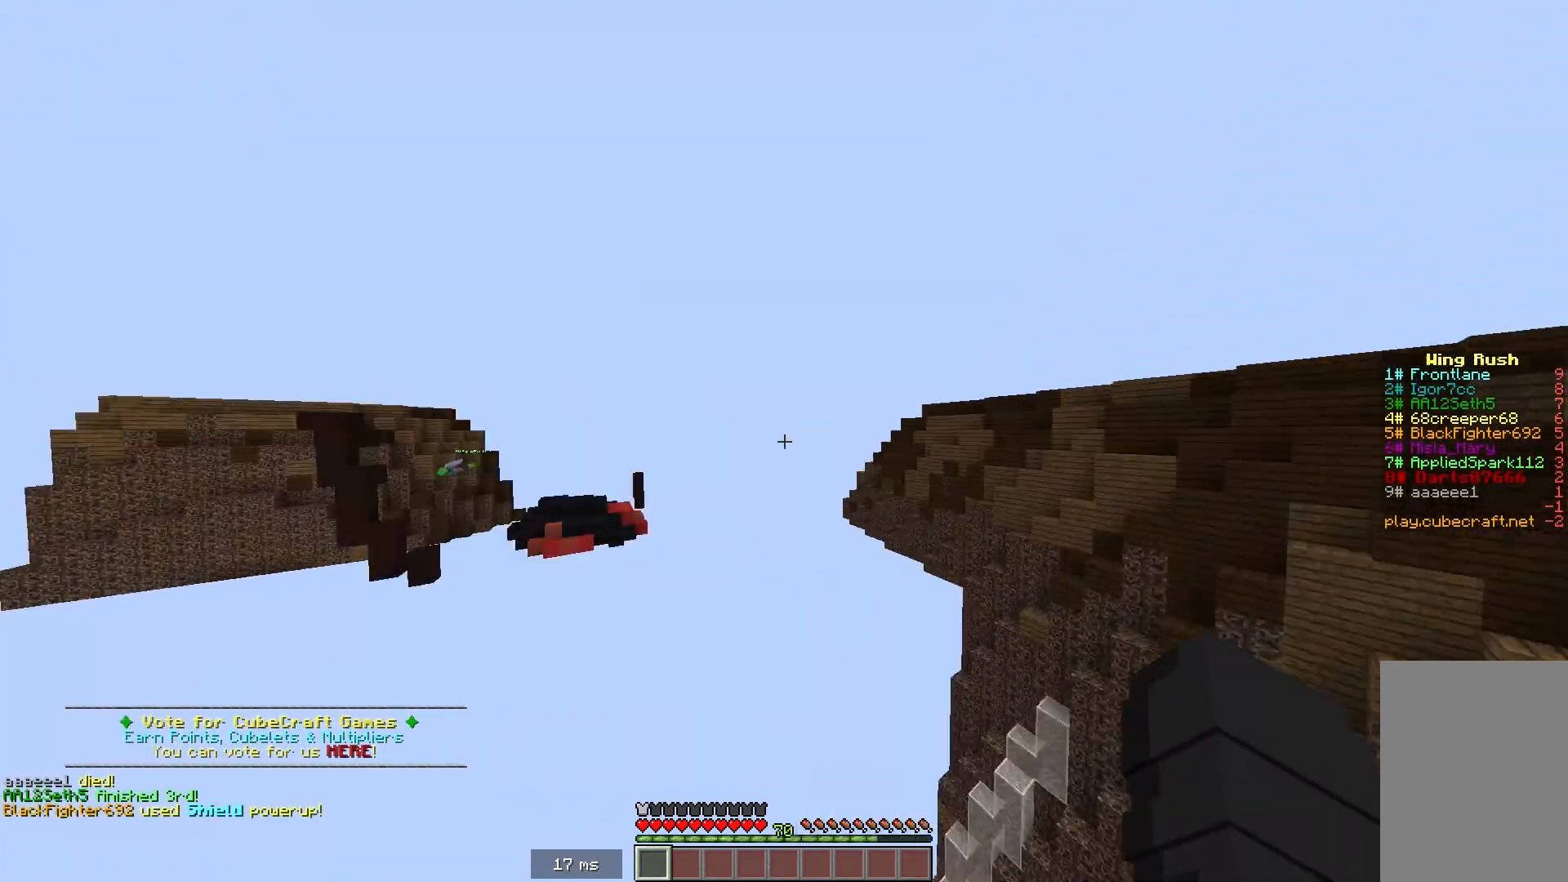
{"keys": ["w"], "mouse": [], "events": []}
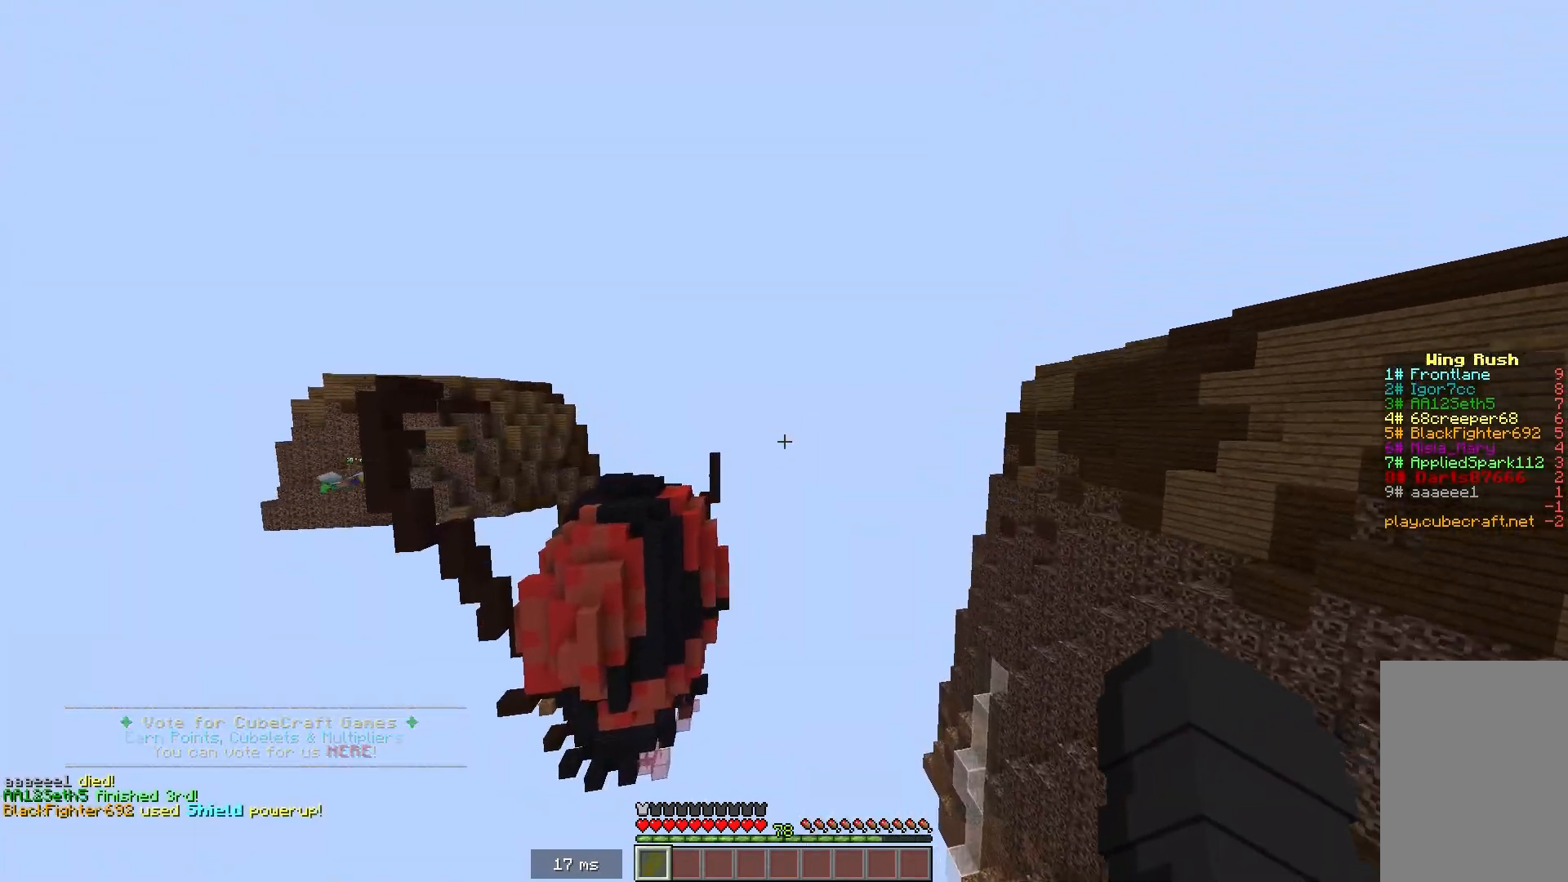
{"keys": ["w"], "mouse": [], "events": []}
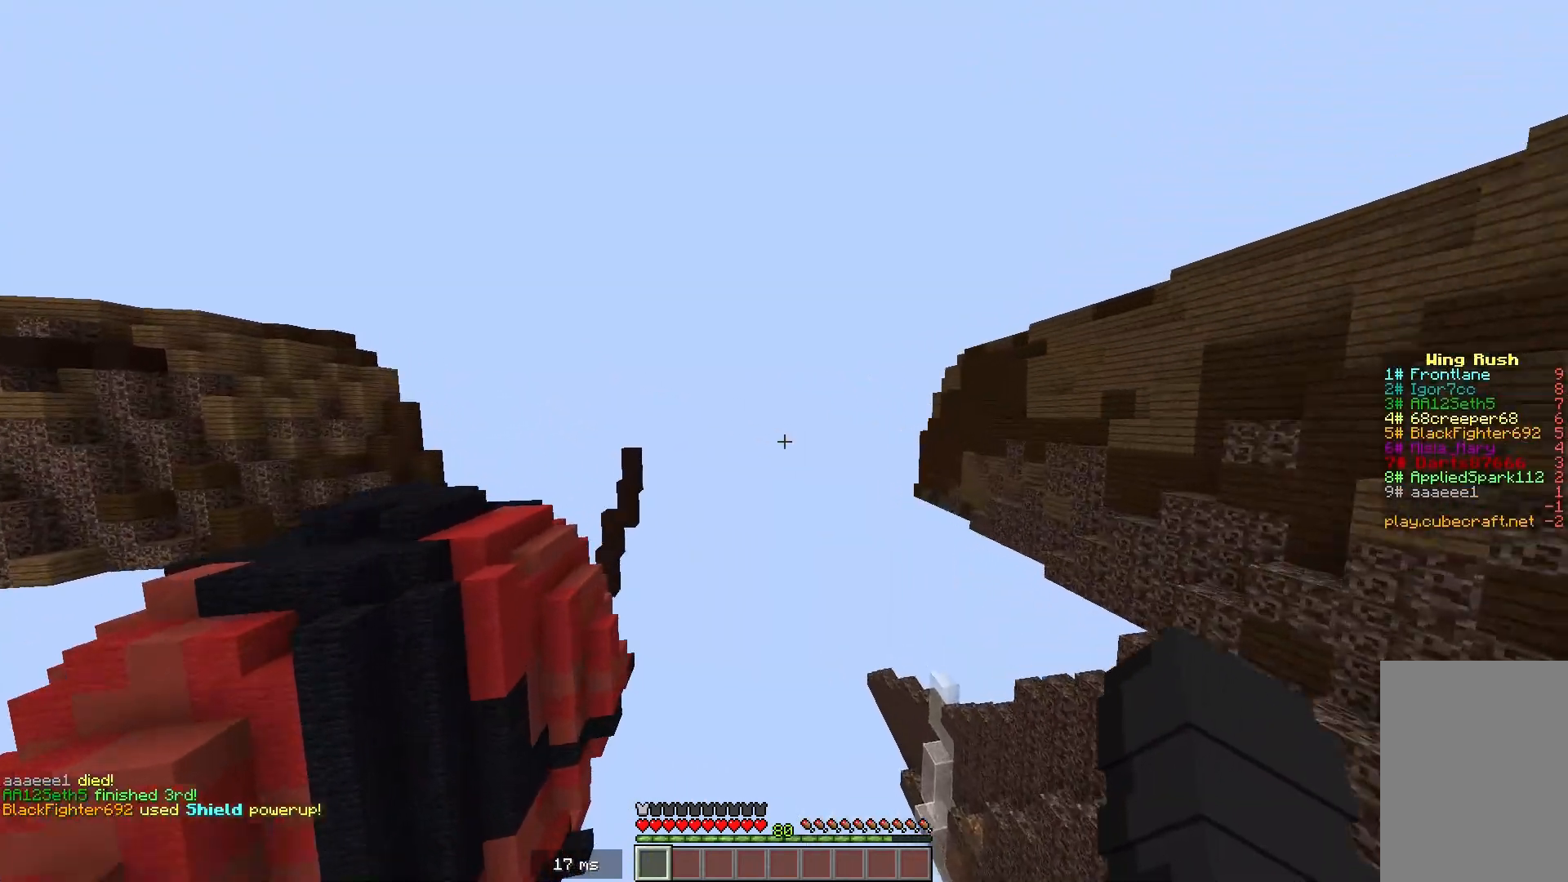
{"keys": ["w"], "mouse": [], "events": []}
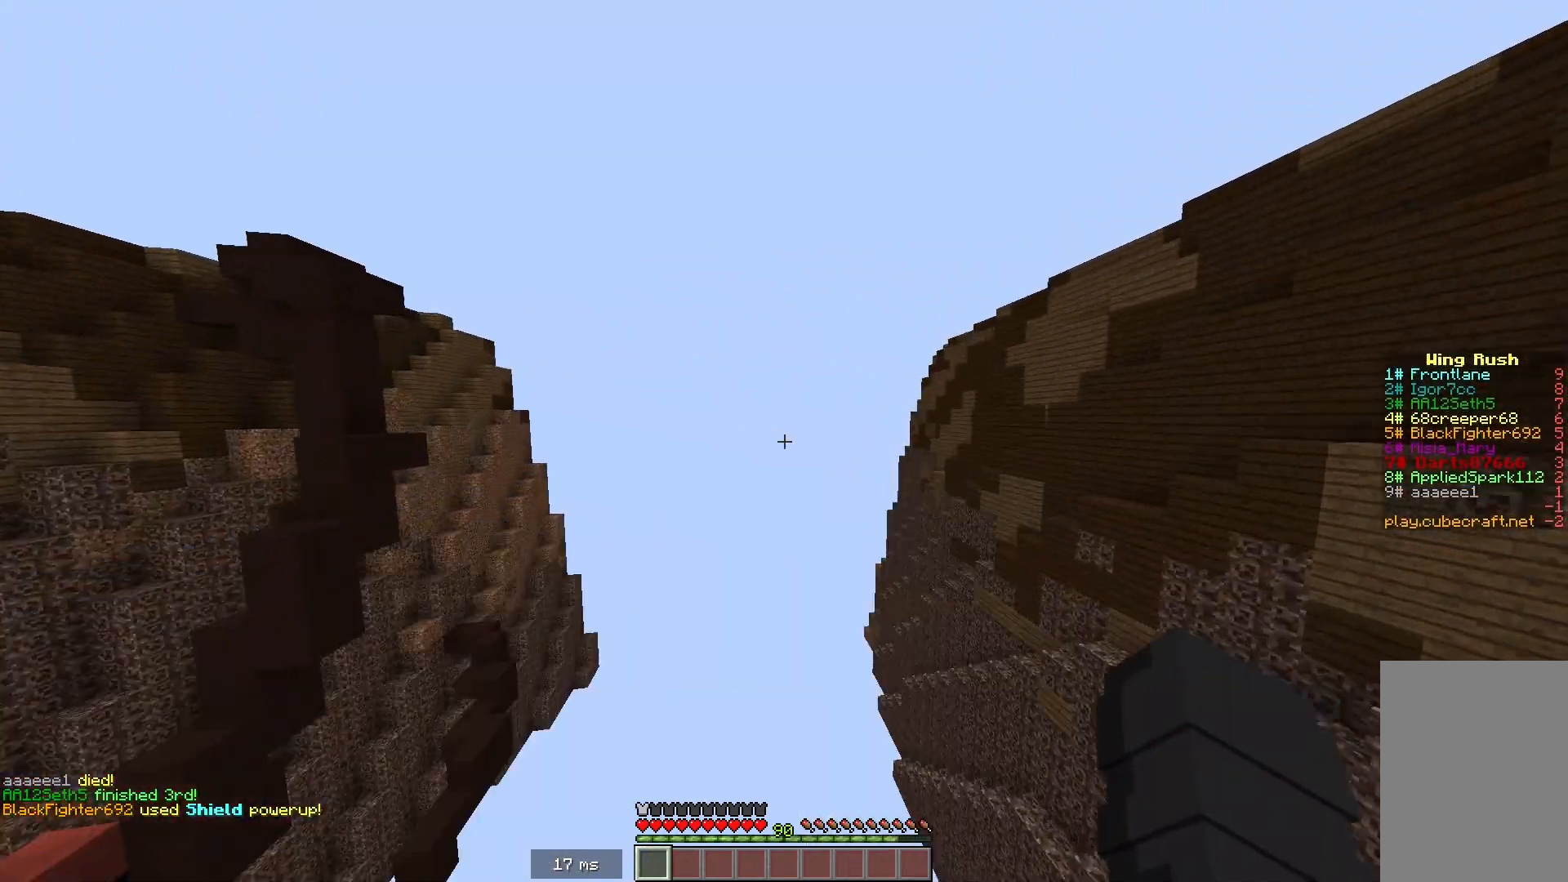
{"keys": ["w"], "mouse": [], "events": []}
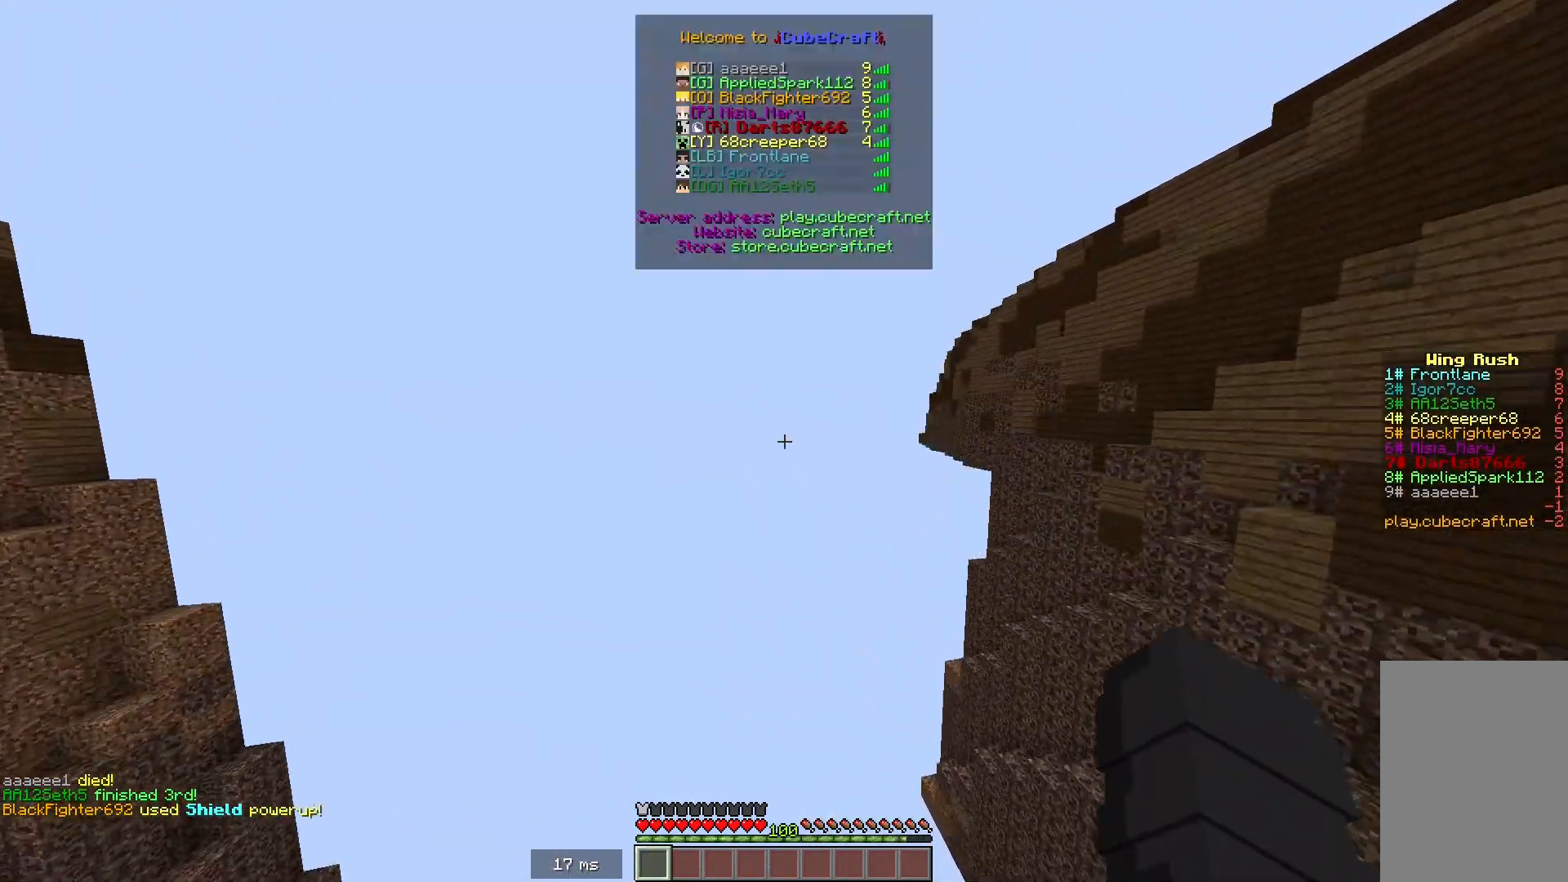
{"keys": ["w"], "mouse": [], "events": []}
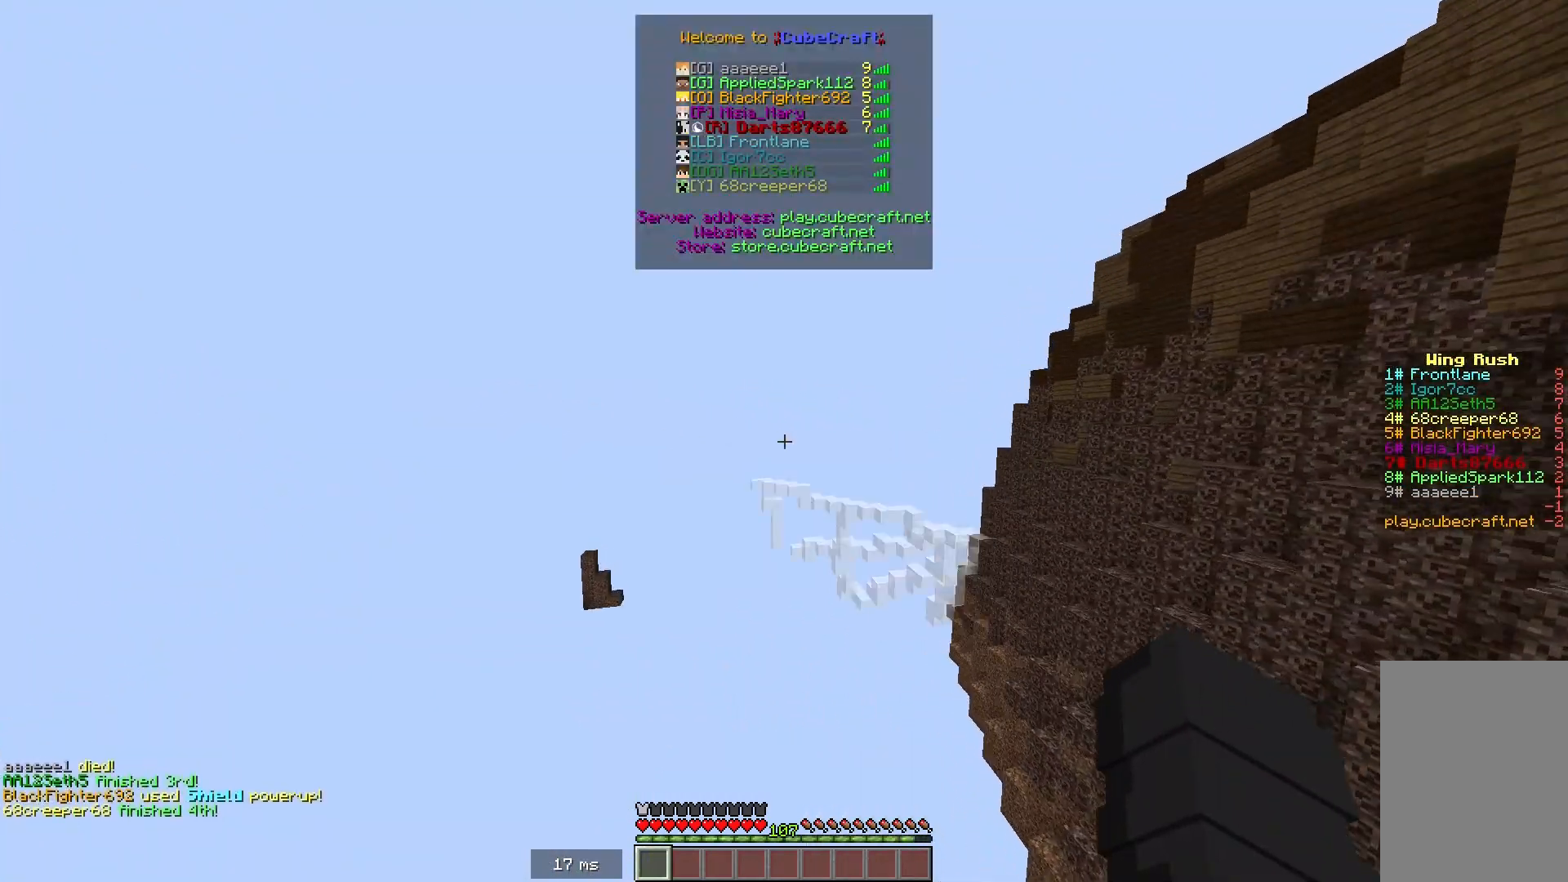
{"keys": ["w"], "mouse": [], "events": []}
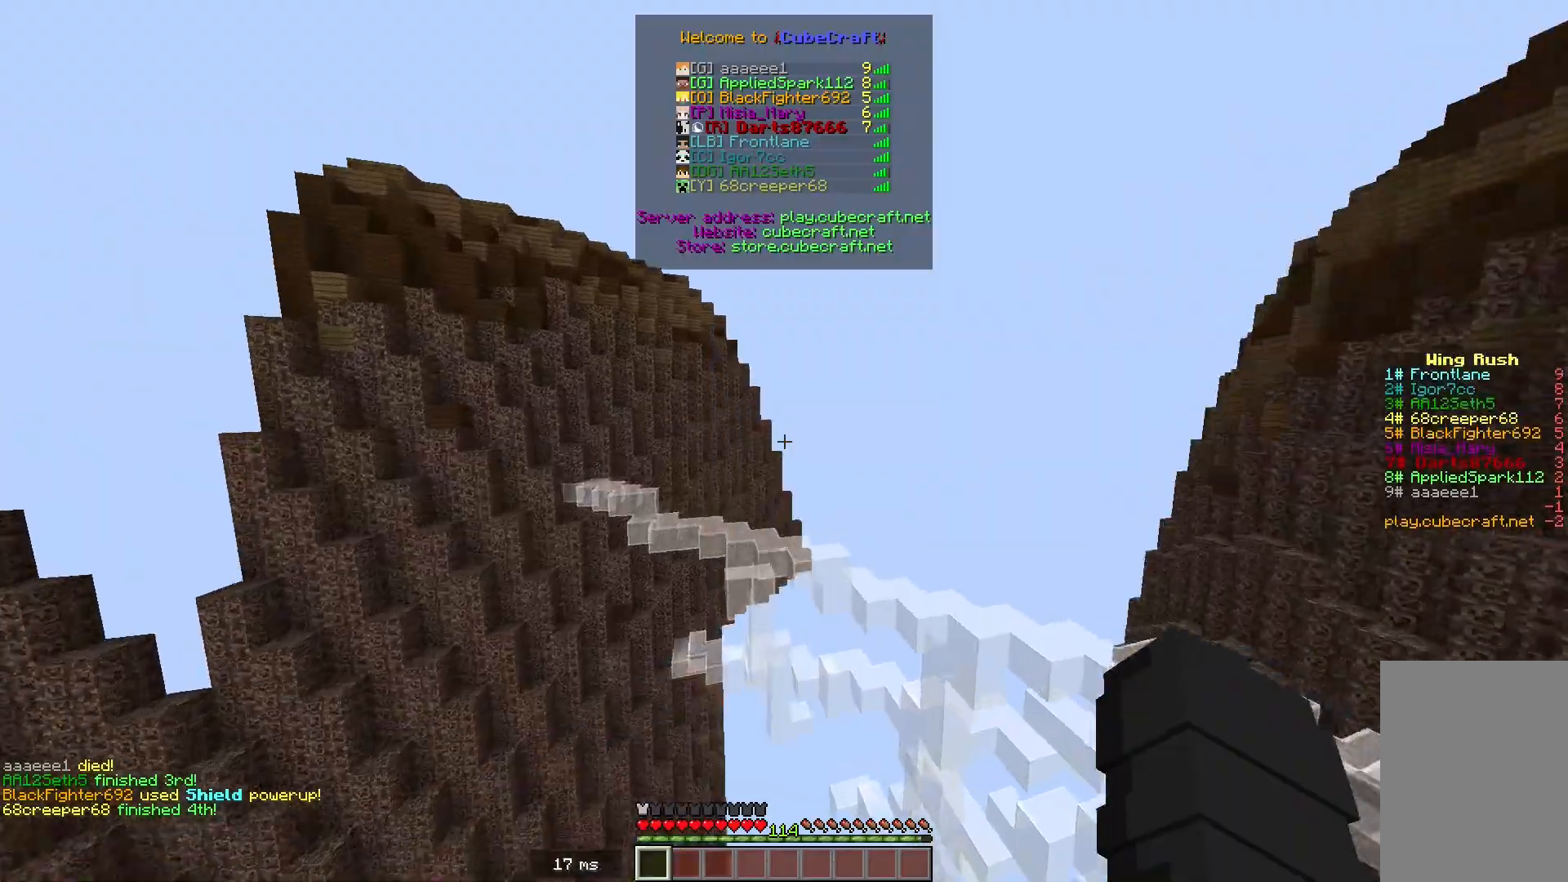
{"keys": ["w"], "mouse": [], "events": []}
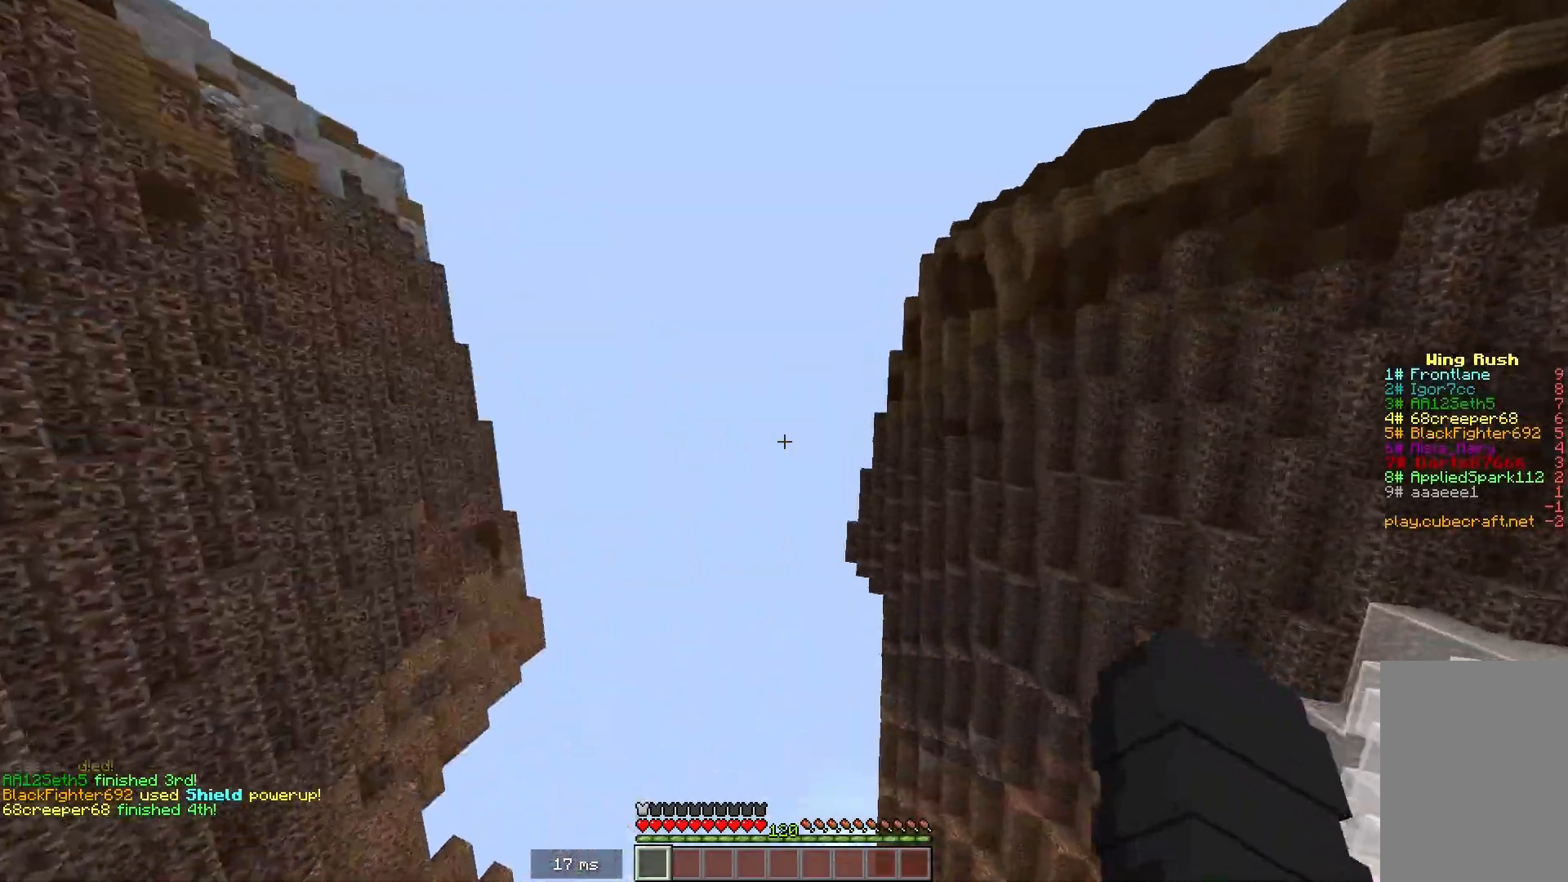
{"keys": ["w"], "mouse": [], "events": []}
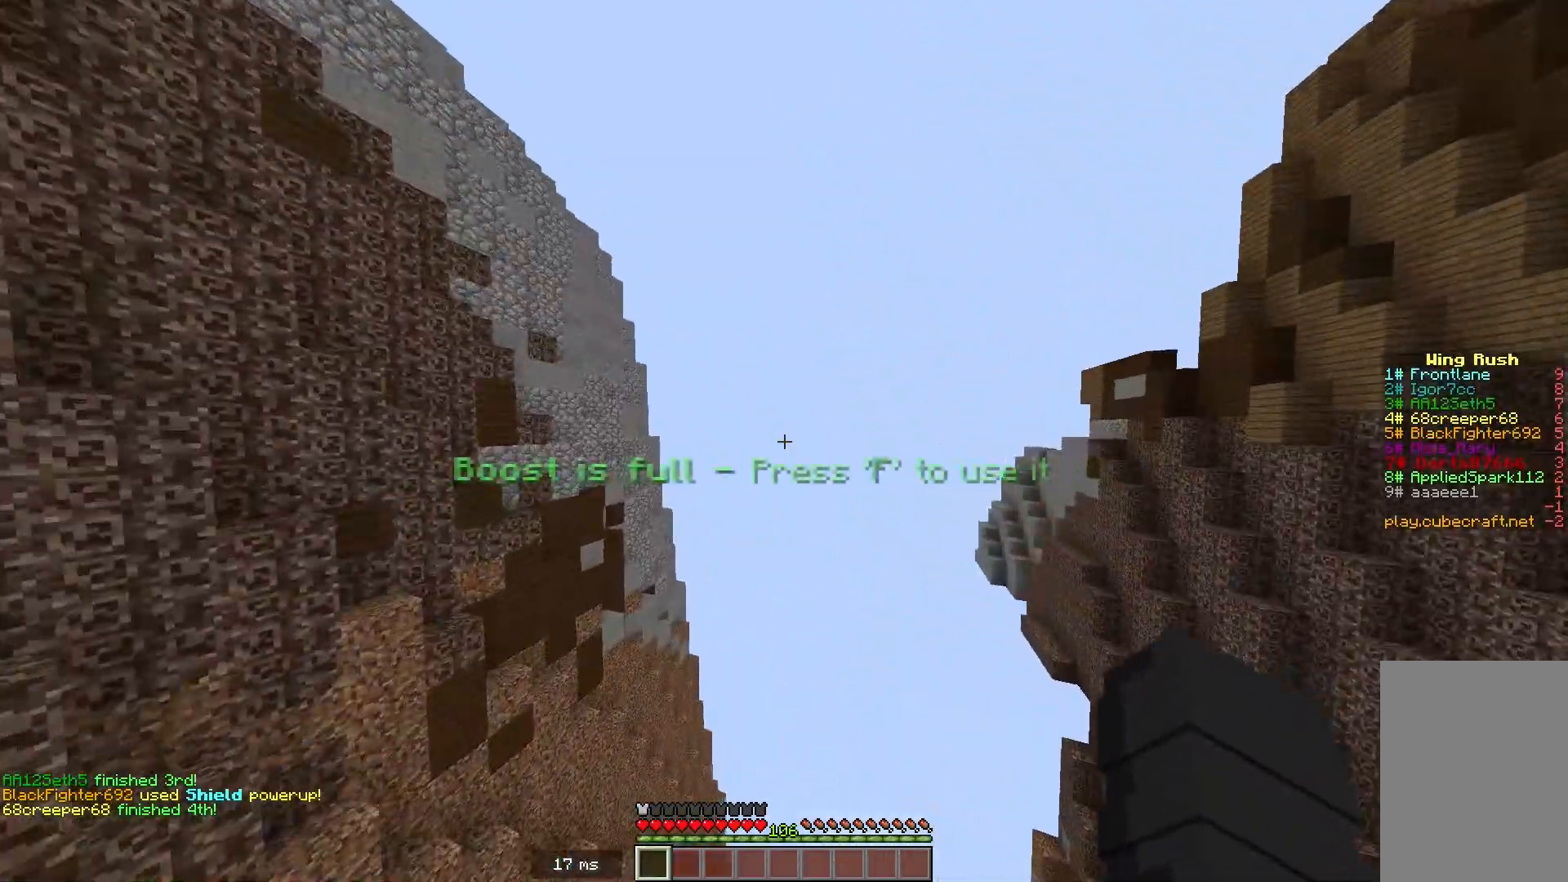
{"keys": ["w"], "mouse": [], "events": []}
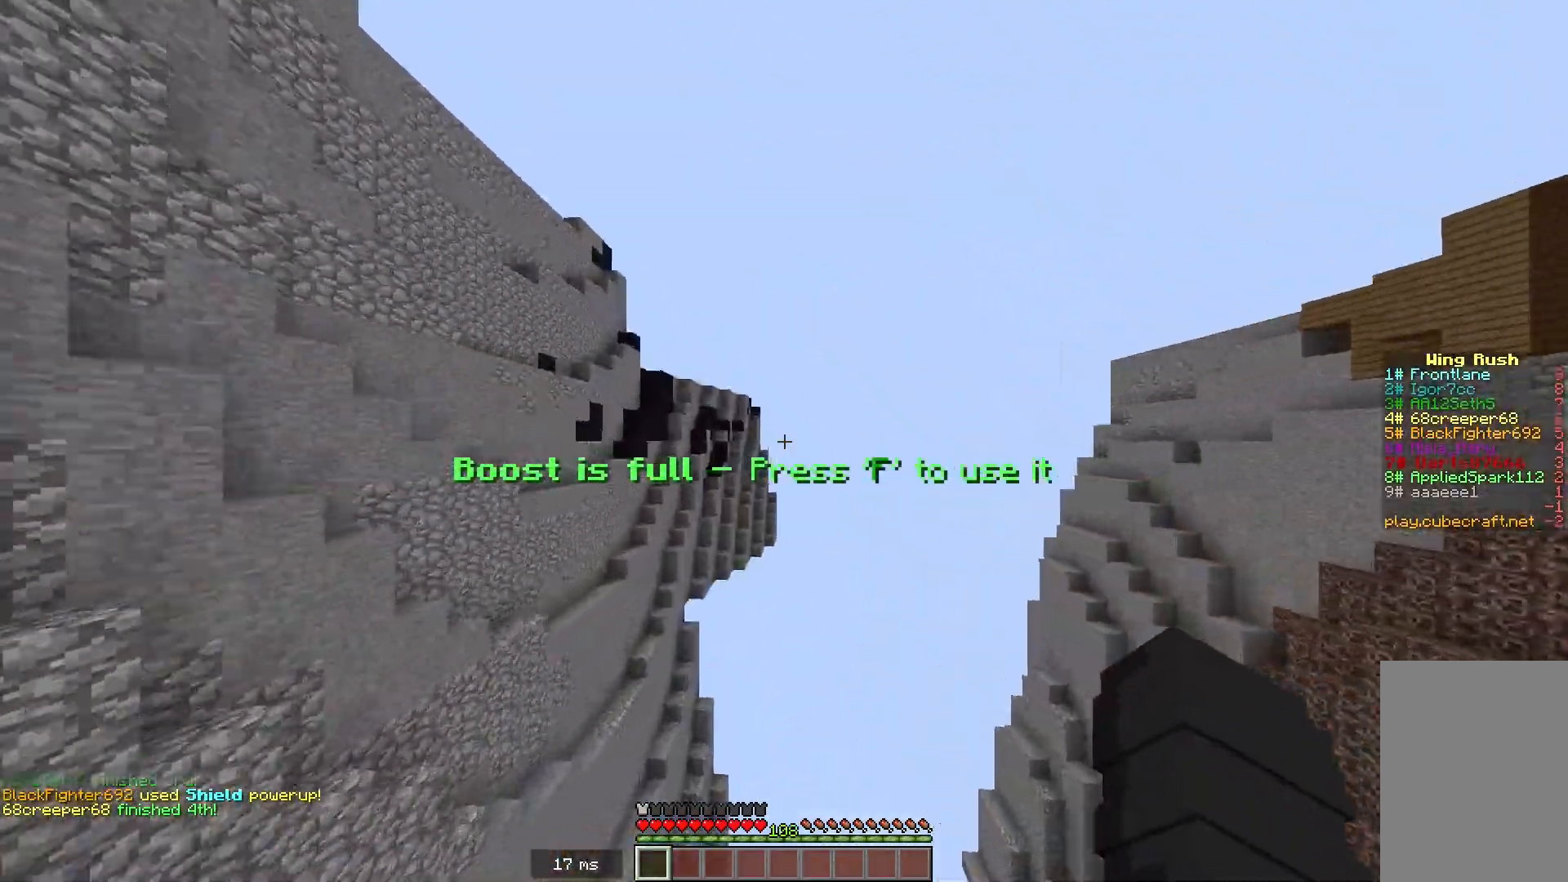
{"keys": ["w"], "mouse": [], "events": []}
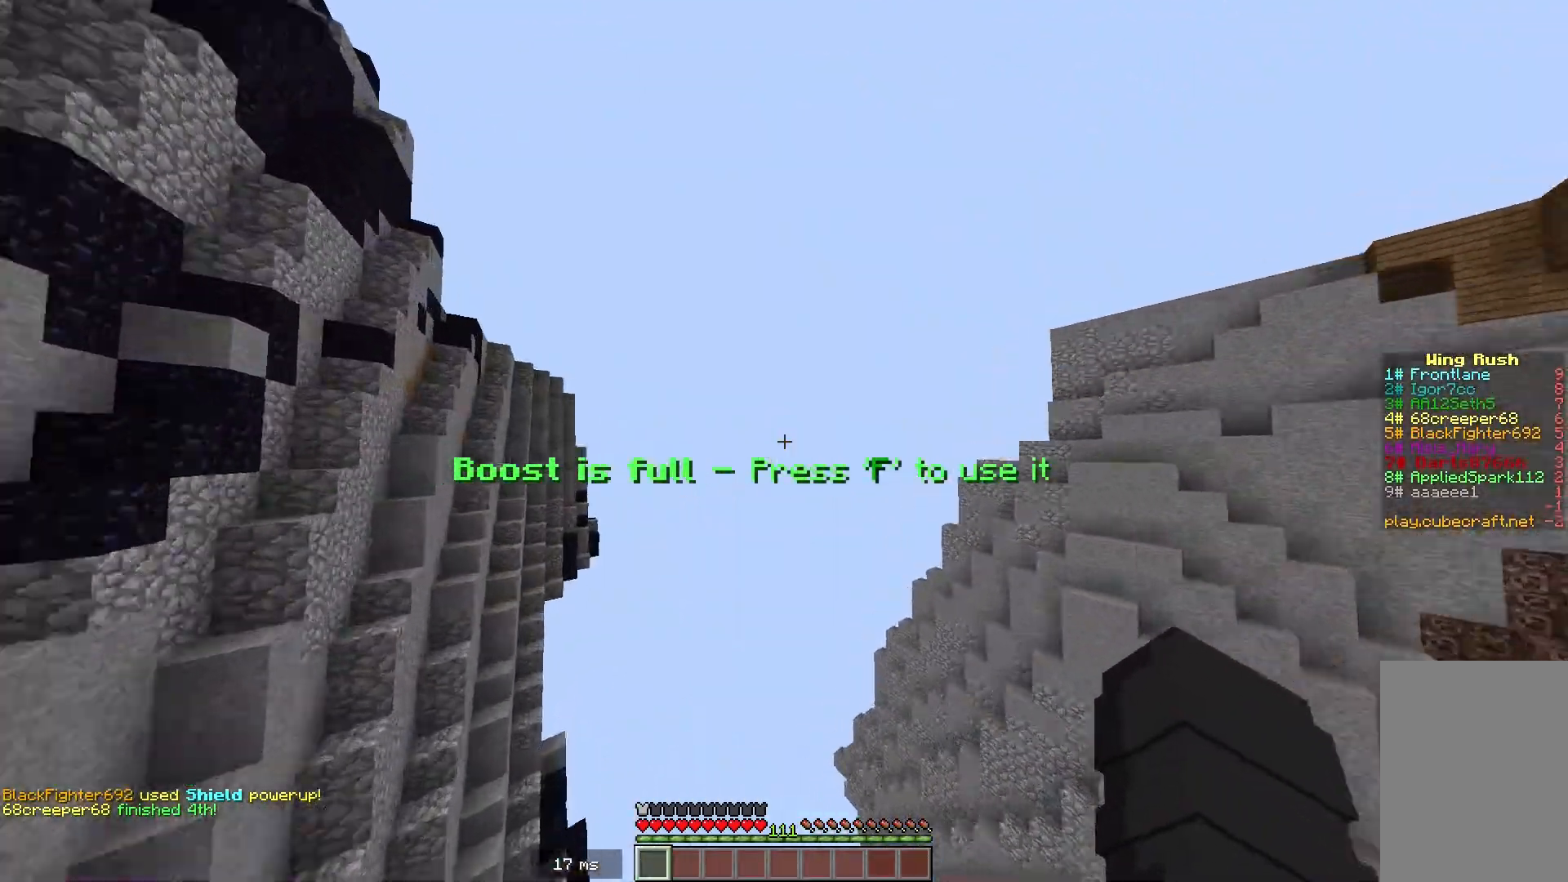
{"keys": ["w"], "mouse": [], "events": []}
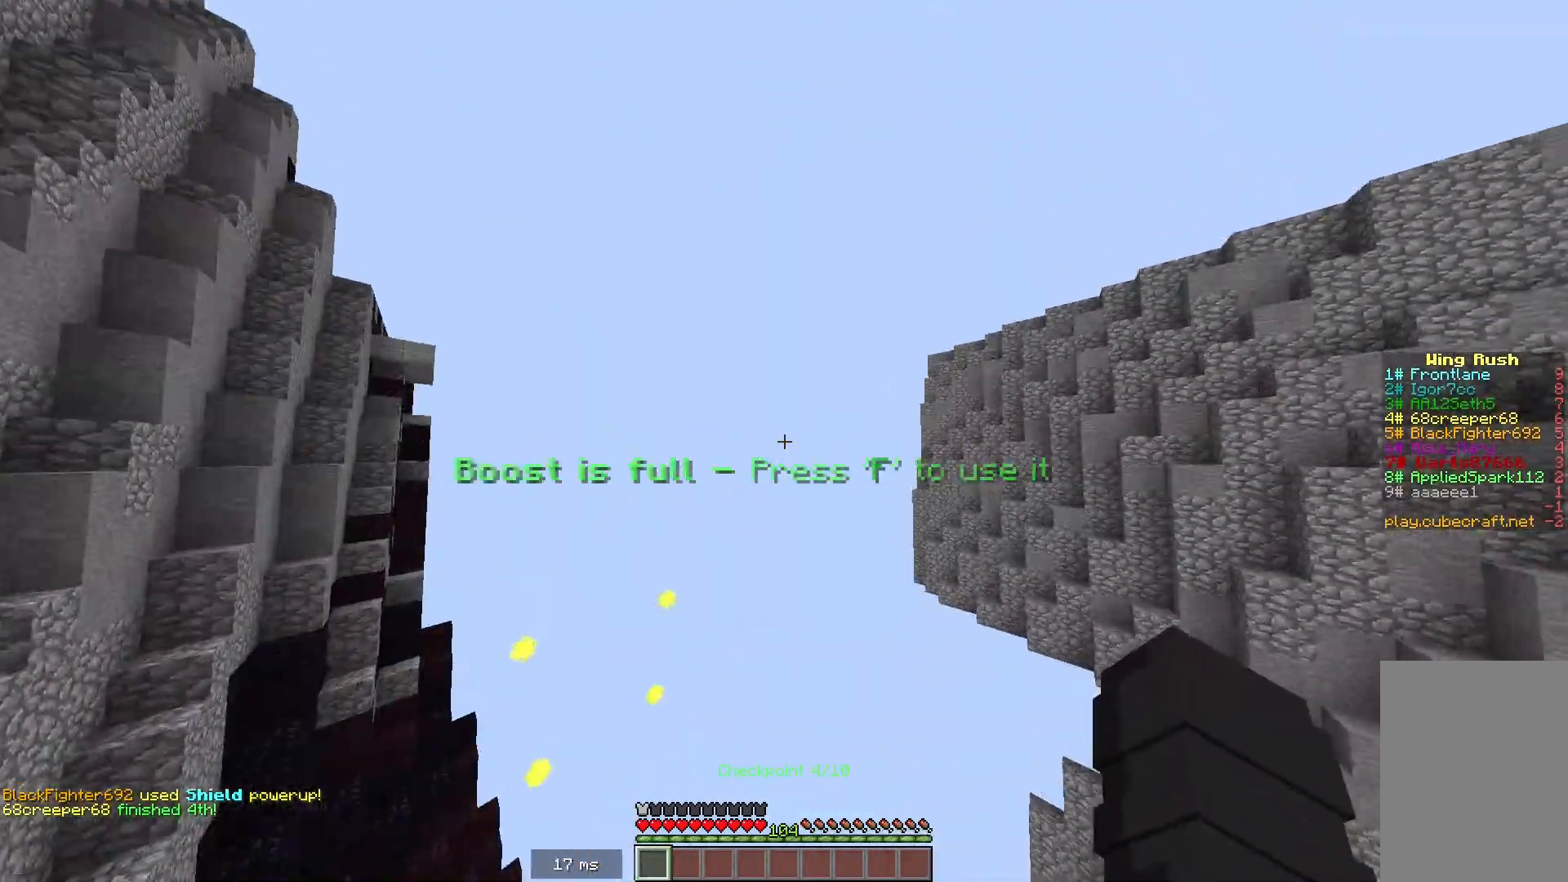
{"keys": ["w"], "mouse": [], "events": []}
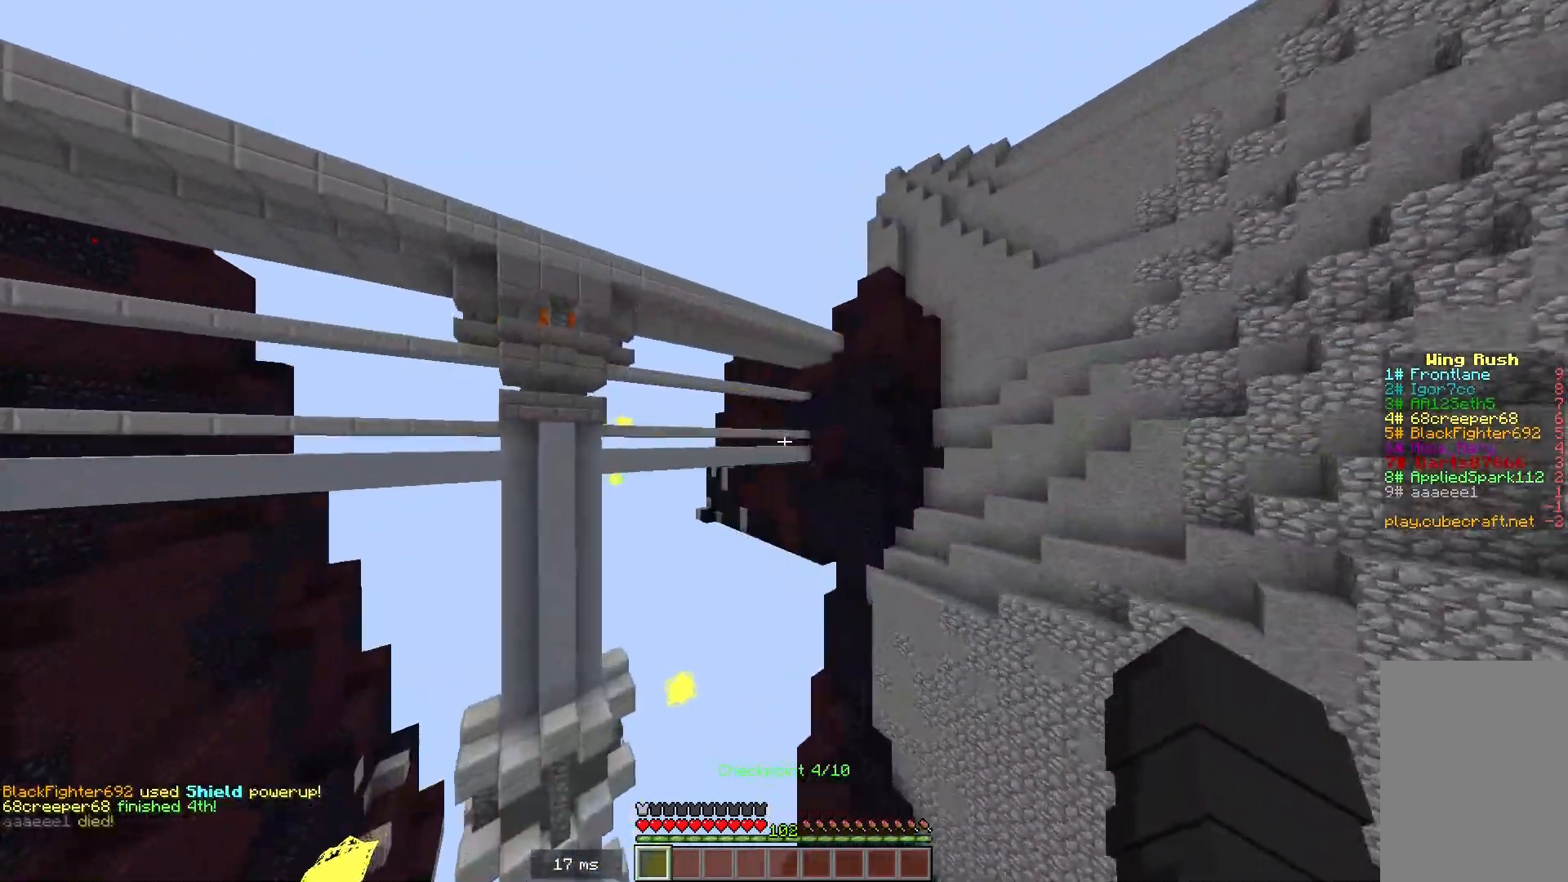
{"keys": ["w"], "mouse": [], "events": []}
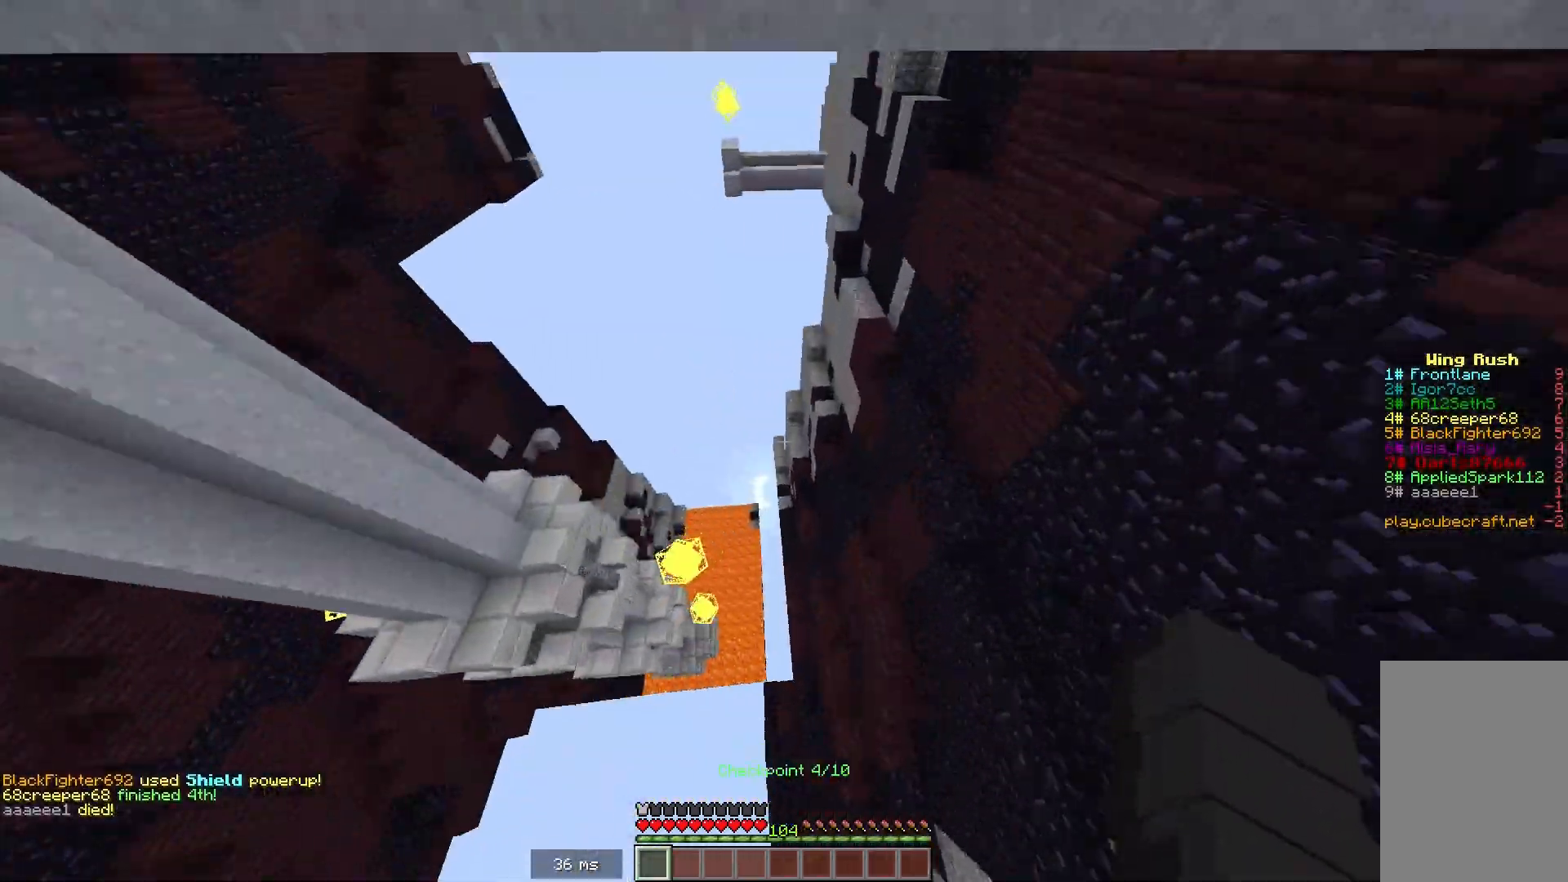
{"keys": [], "mouse": [], "events": [[284, "w", "up"]]}
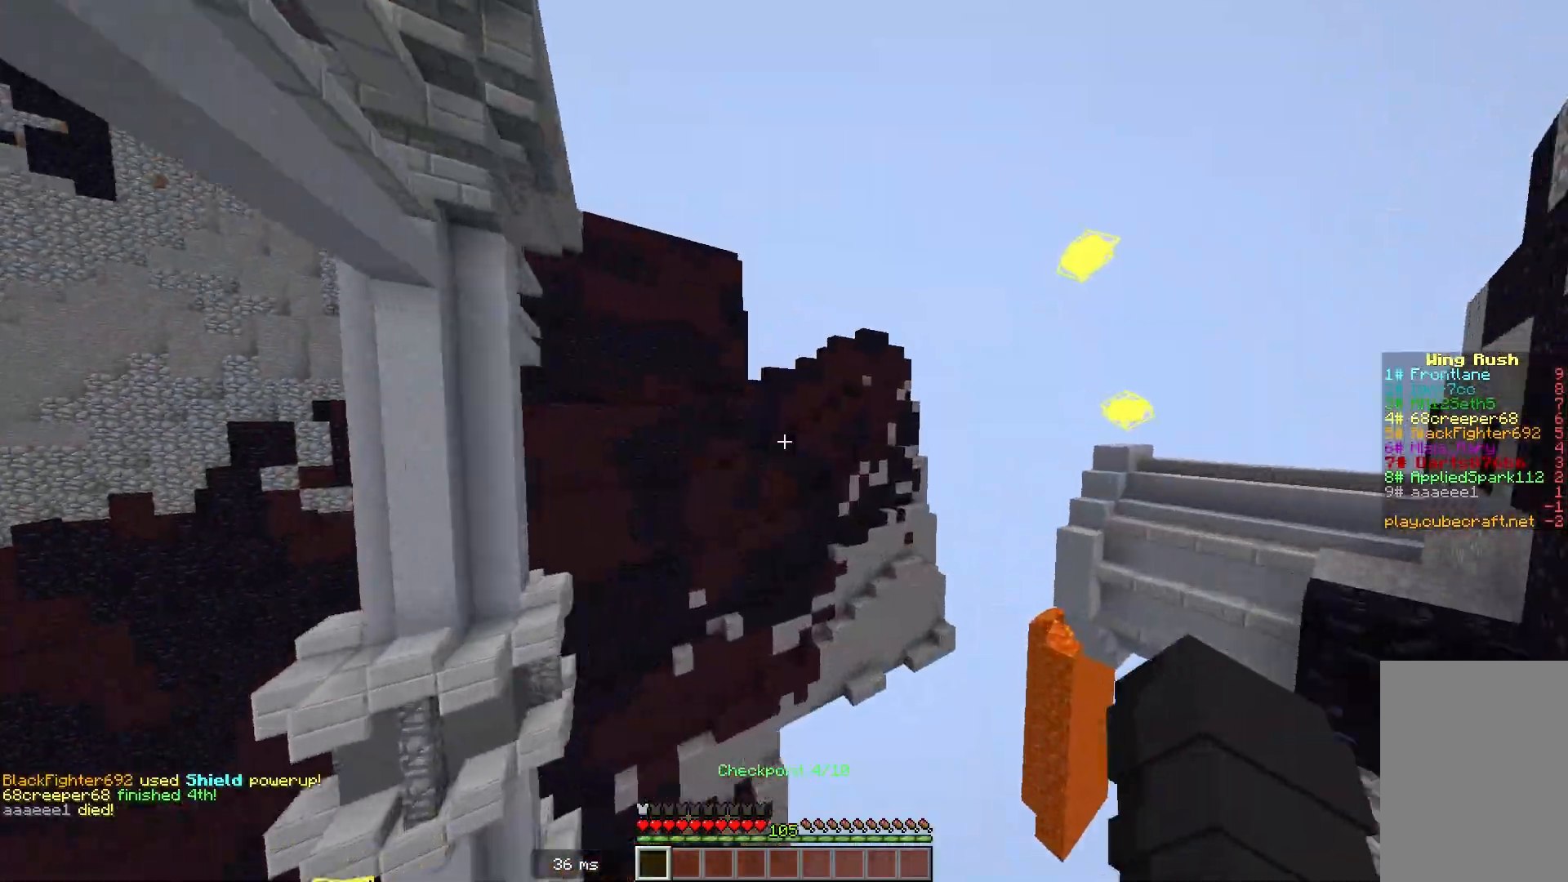
{"keys": ["w"], "mouse": [], "events": [[101, "w", "down"]]}
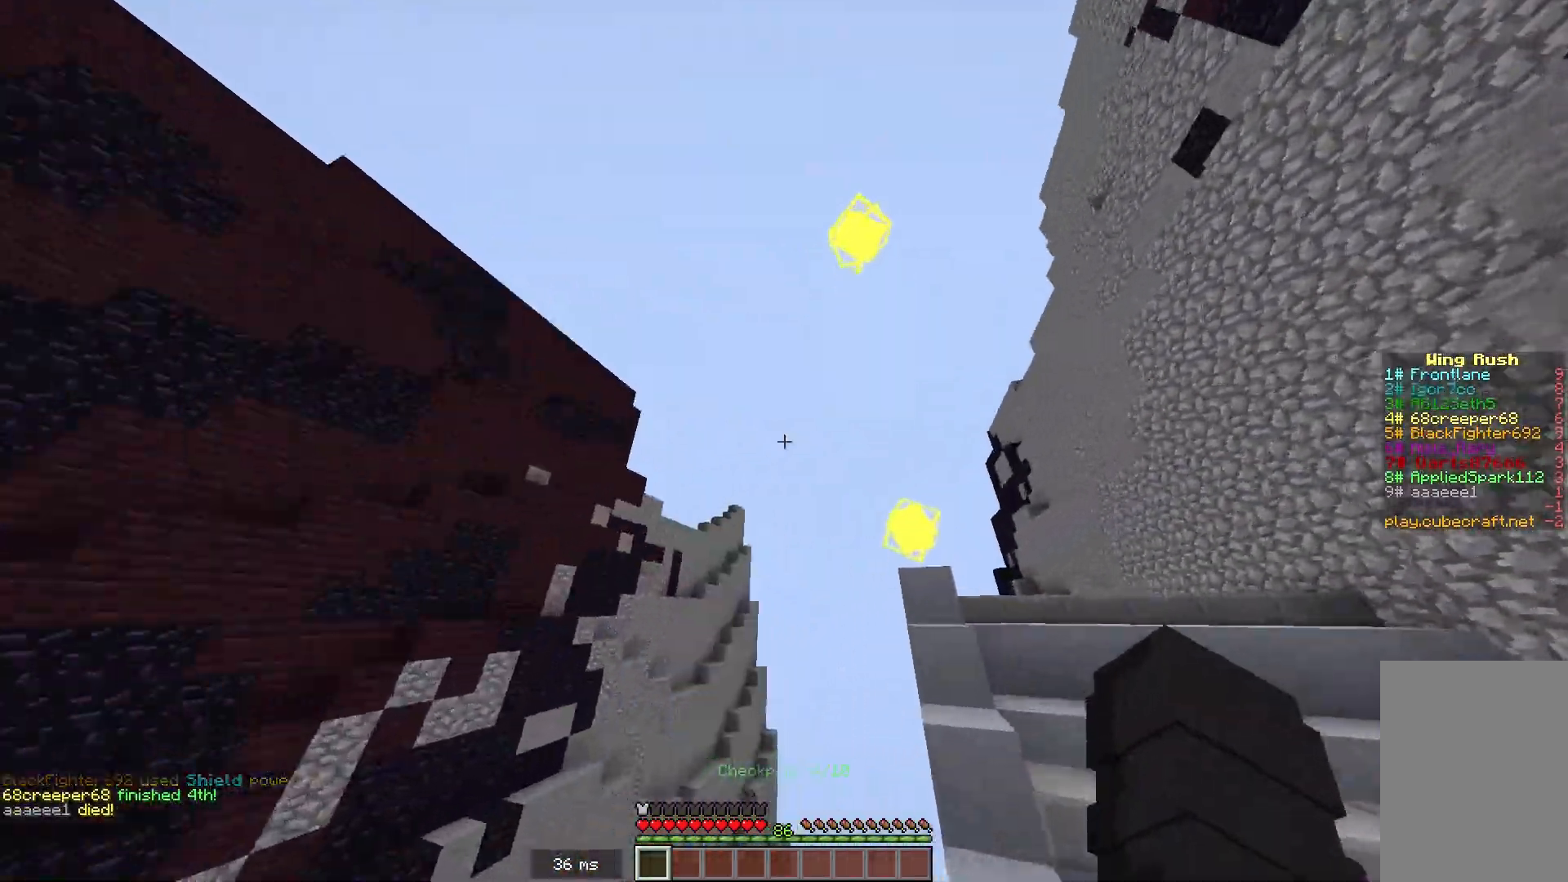
{"keys": ["w"], "mouse": [], "events": []}
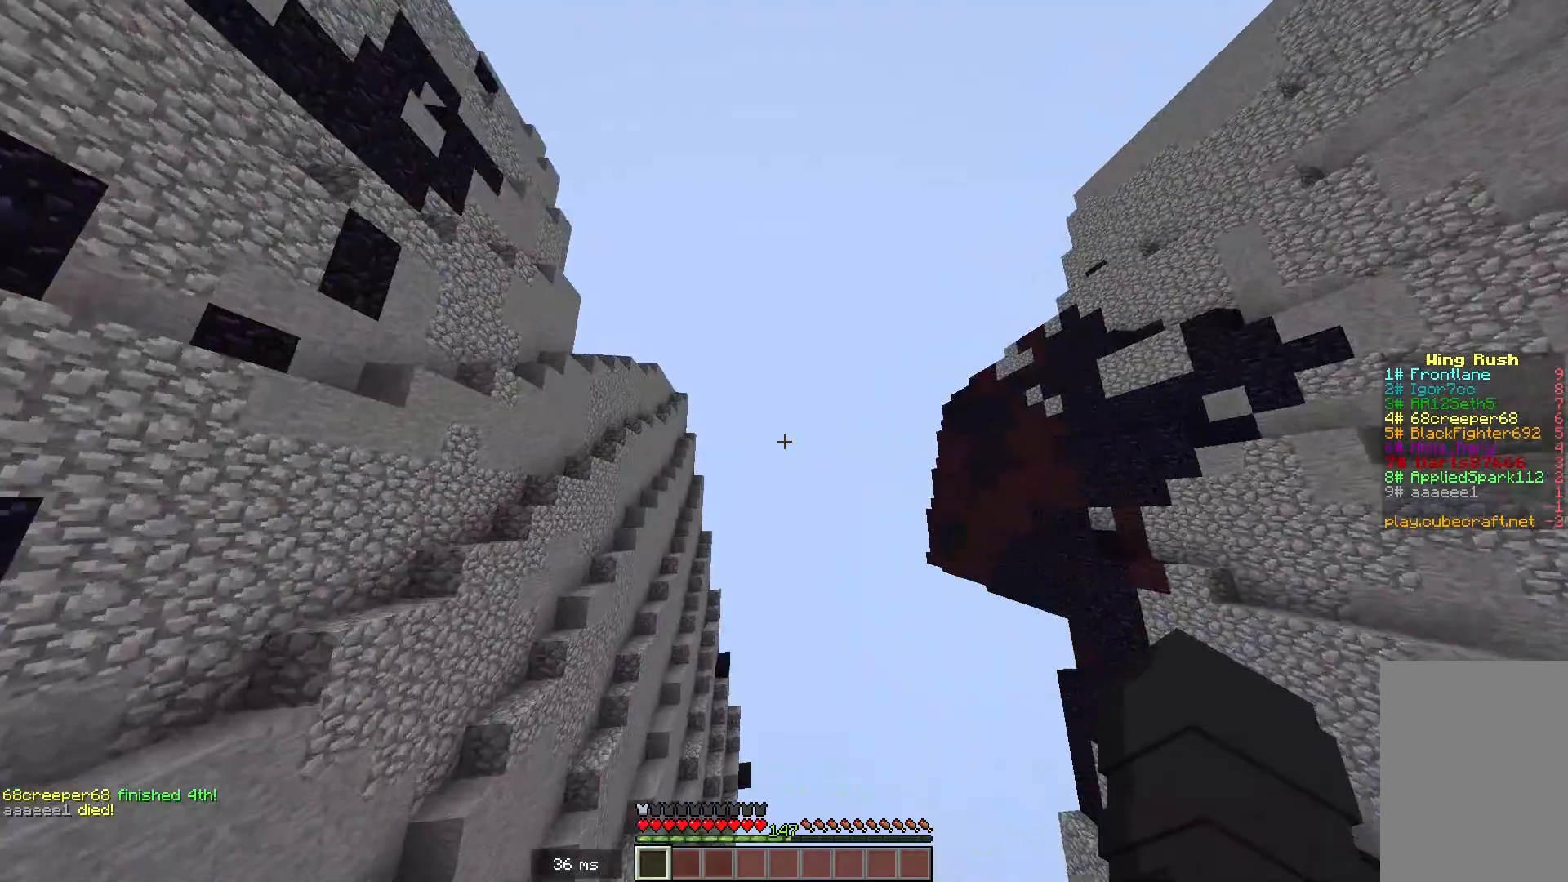
{"keys": ["w"], "mouse": [], "events": []}
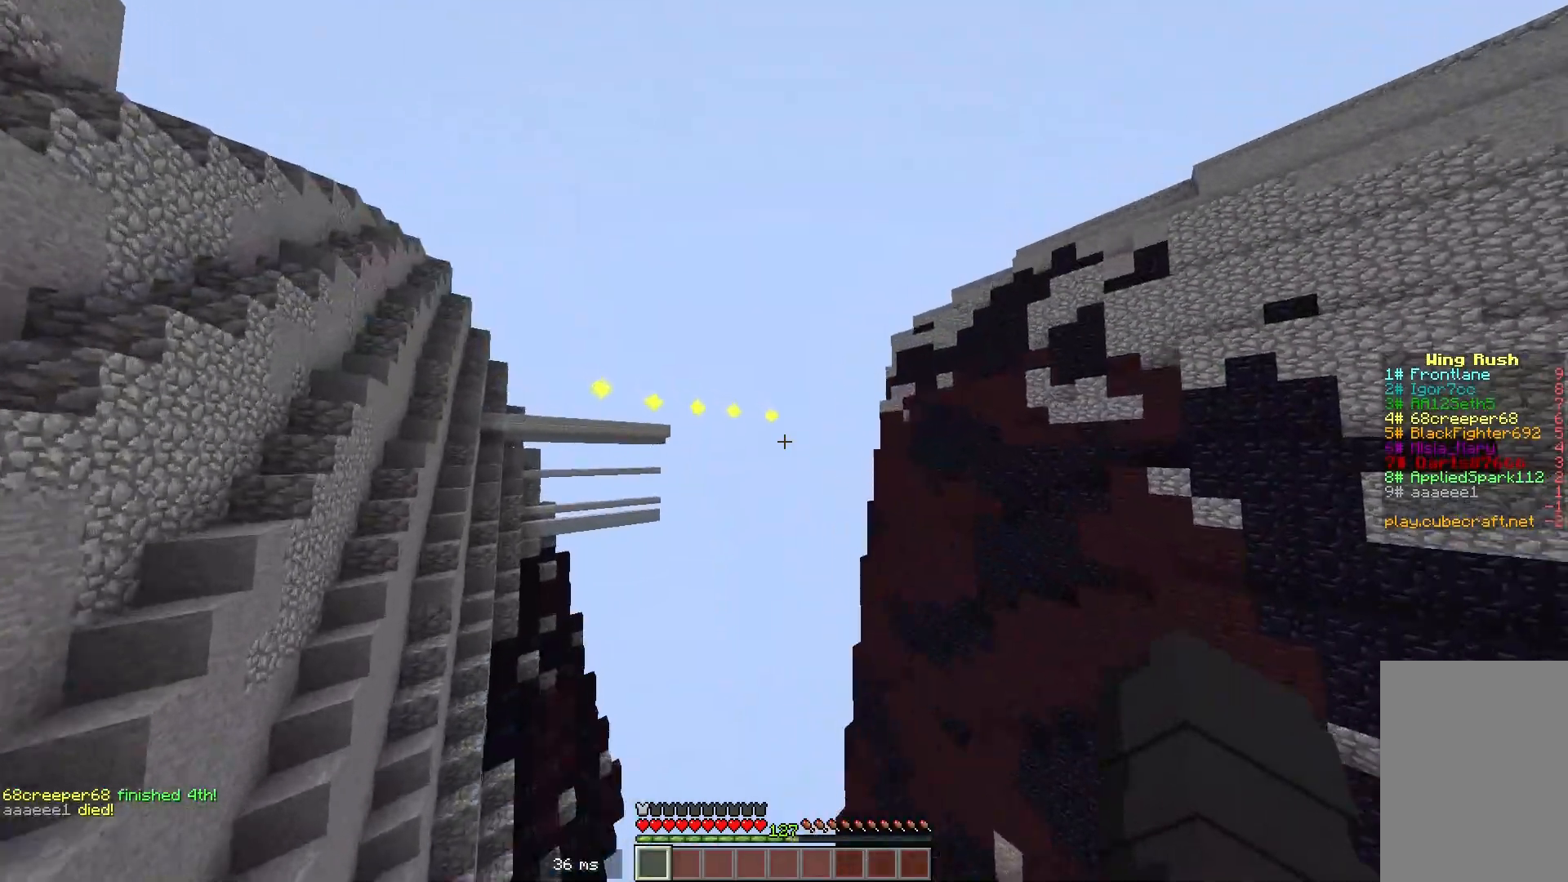
{"keys": ["w"], "mouse": [], "events": []}
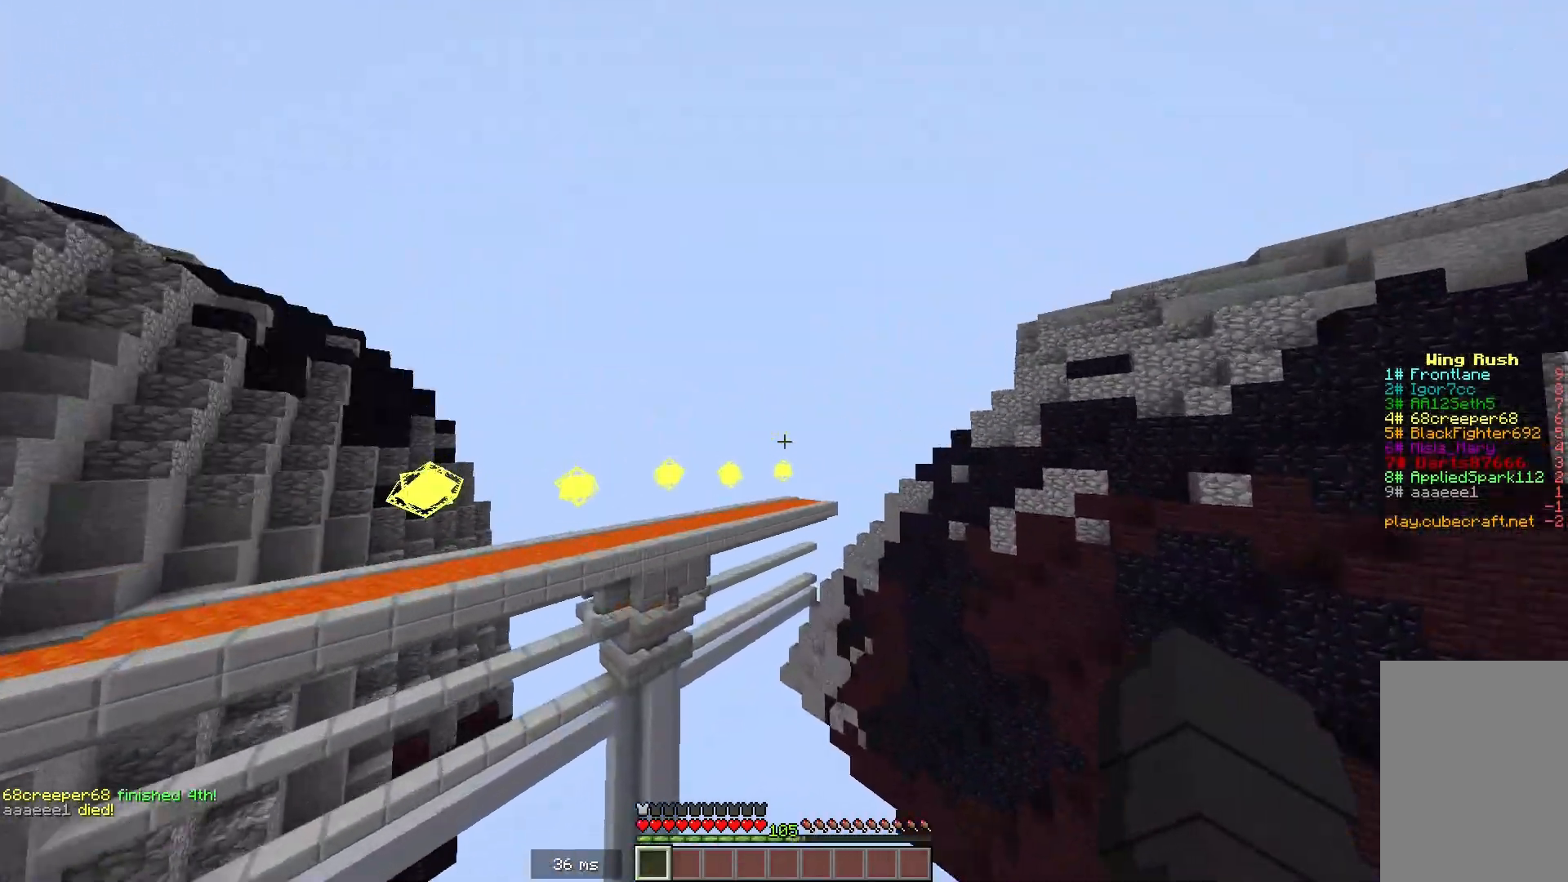
{"keys": ["w"], "mouse": [], "events": []}
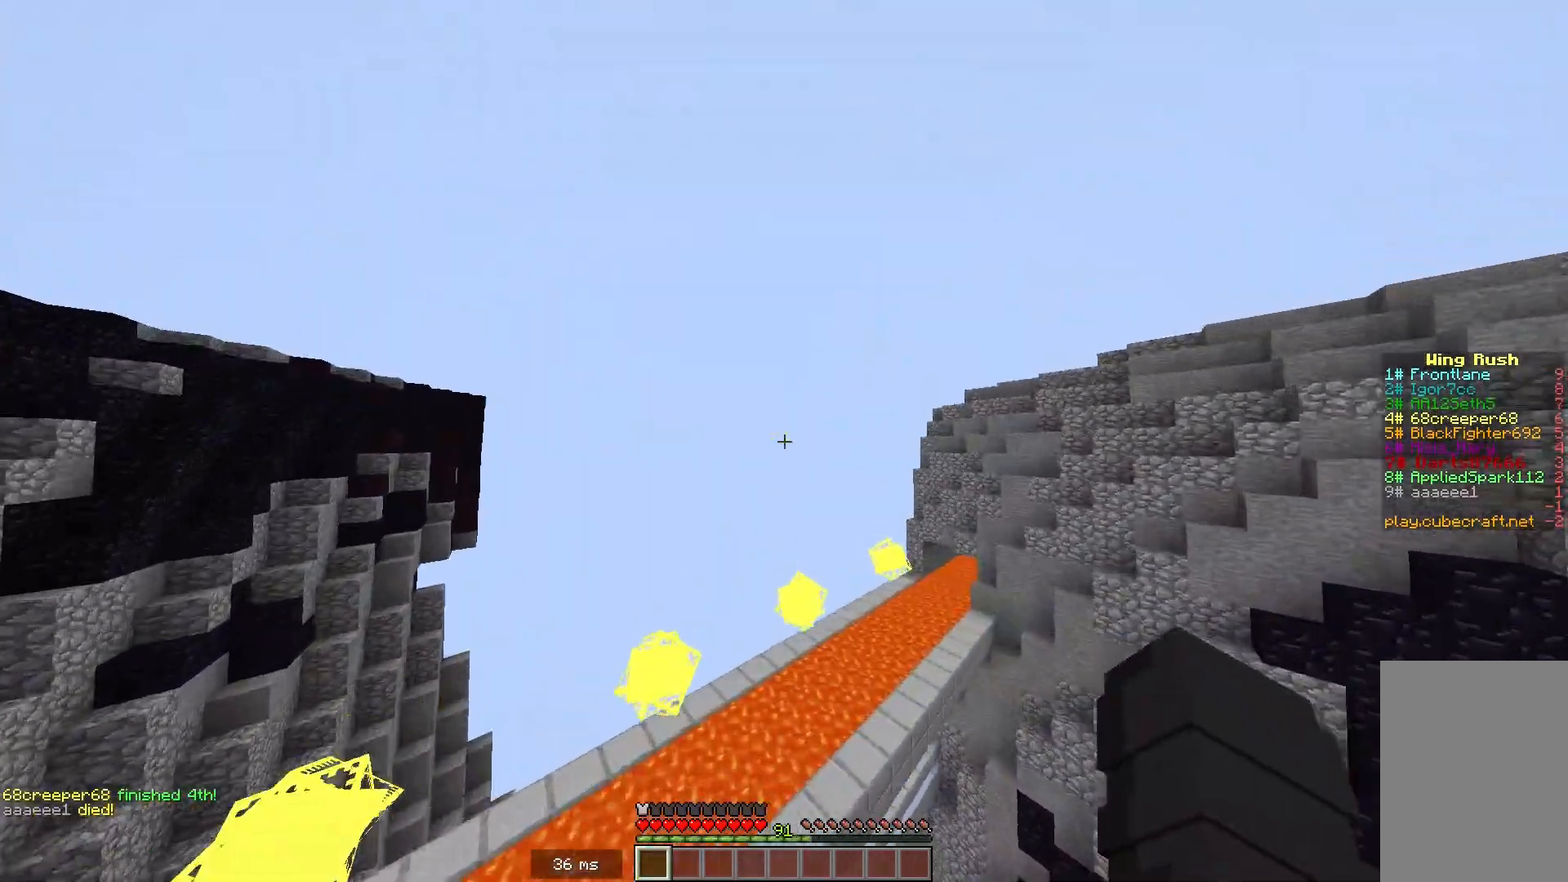
{"keys": ["w"], "mouse": [], "events": []}
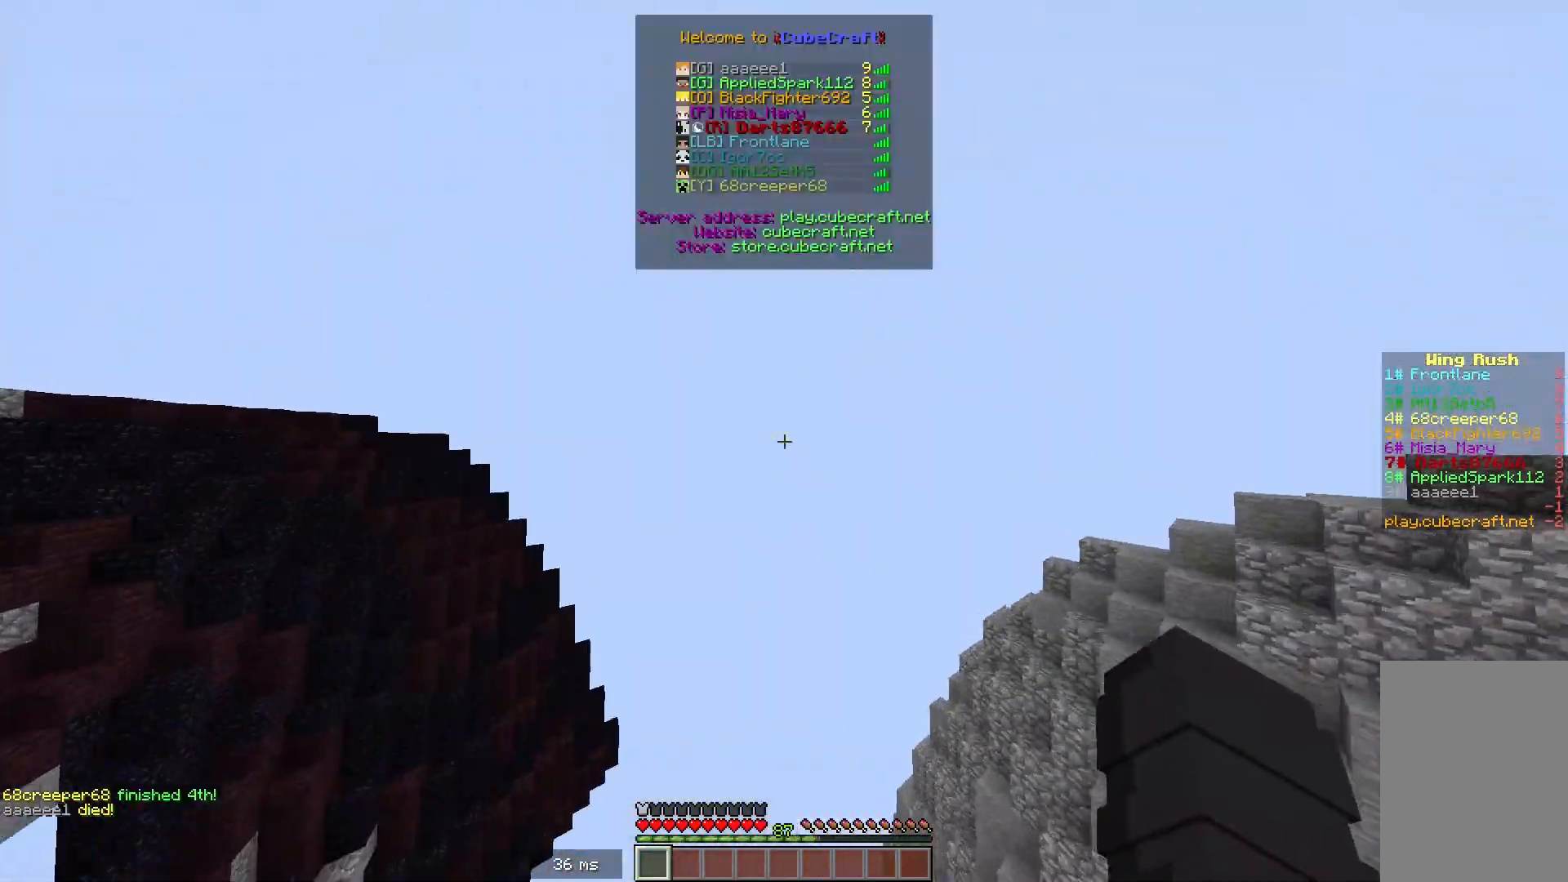
{"keys": ["w"], "mouse": [], "events": []}
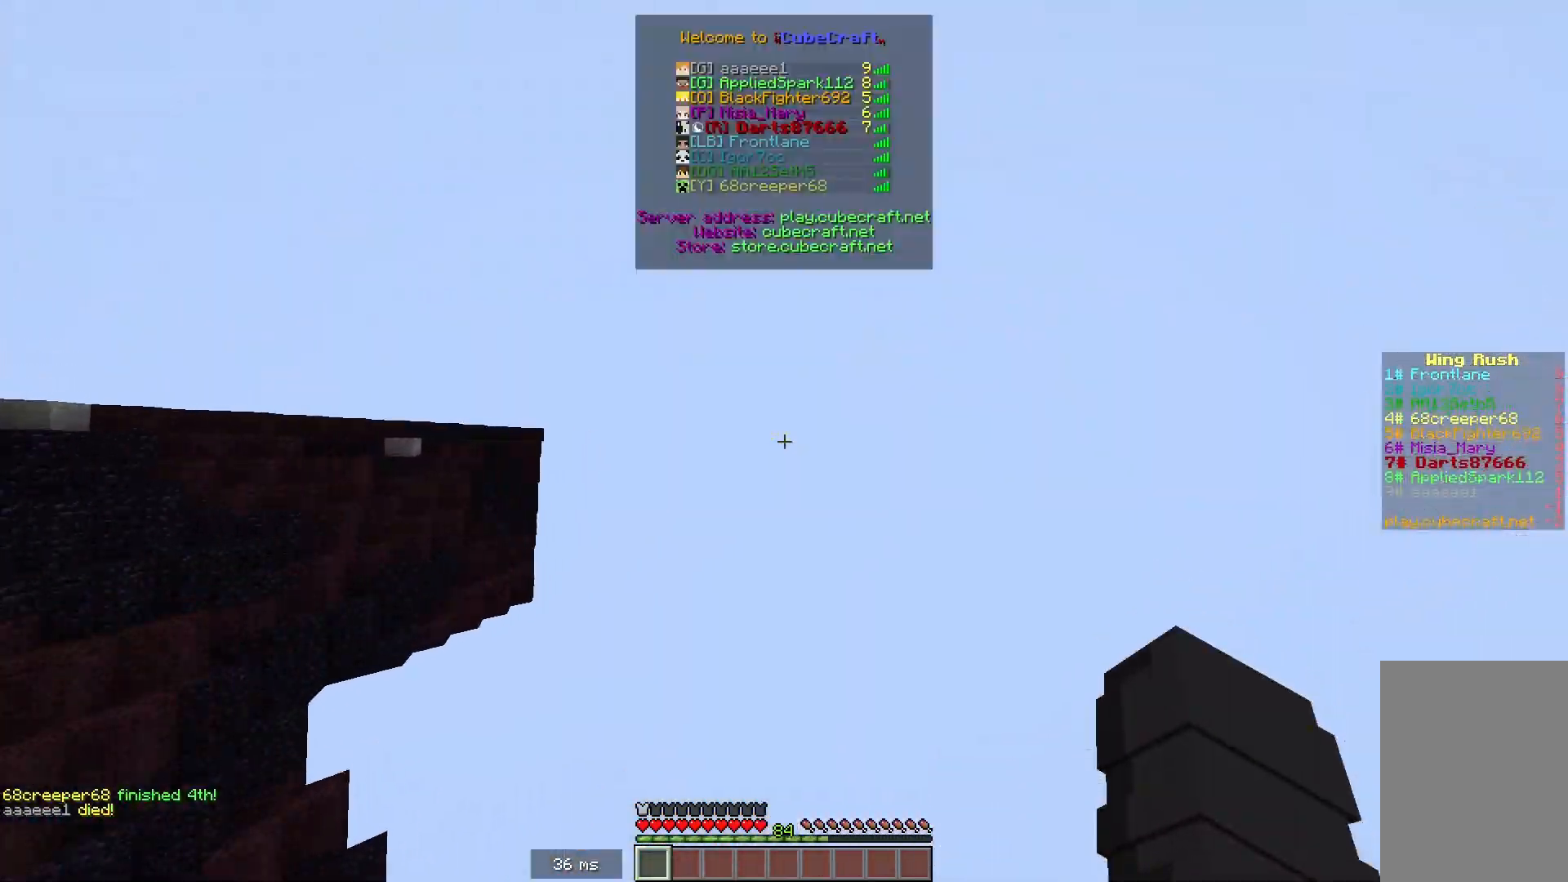
{"keys": ["w"], "mouse": [], "events": []}
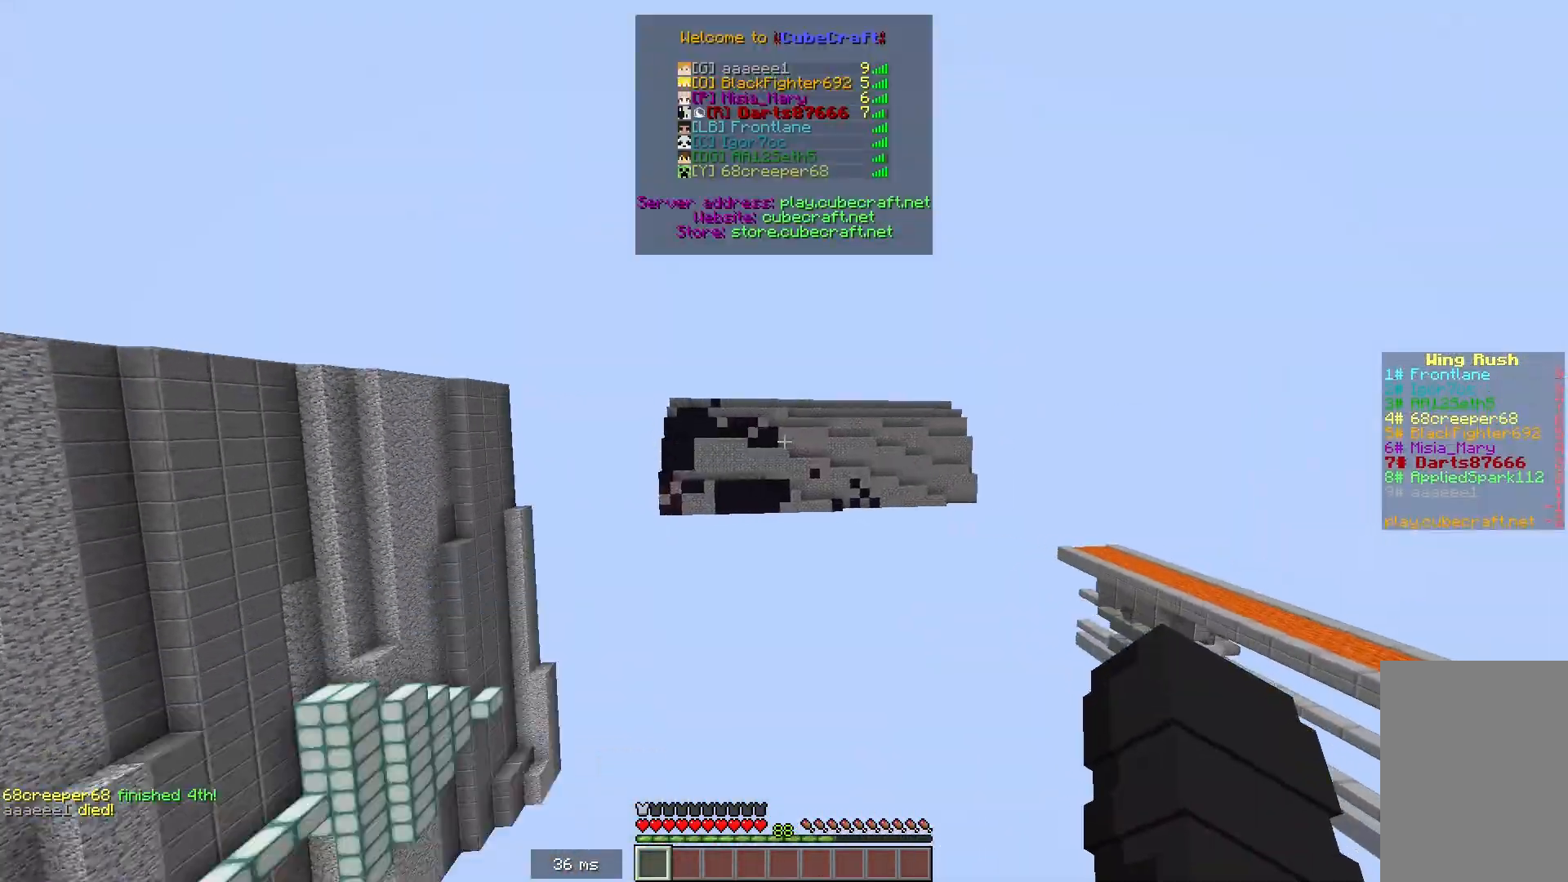
{"keys": ["w"], "mouse": [], "events": []}
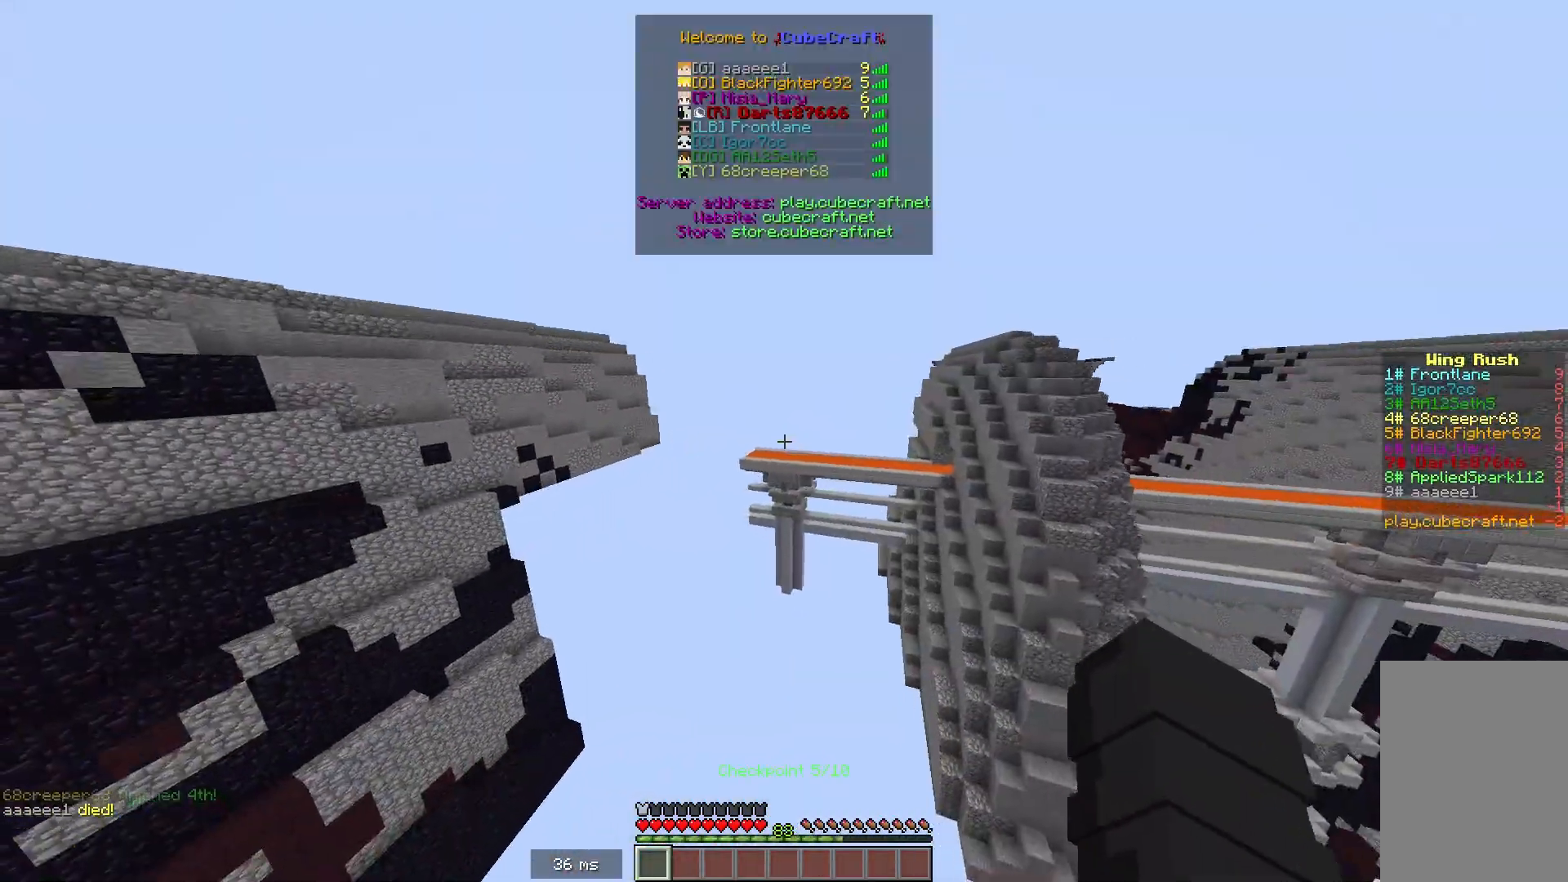
{"keys": ["w"], "mouse": [], "events": []}
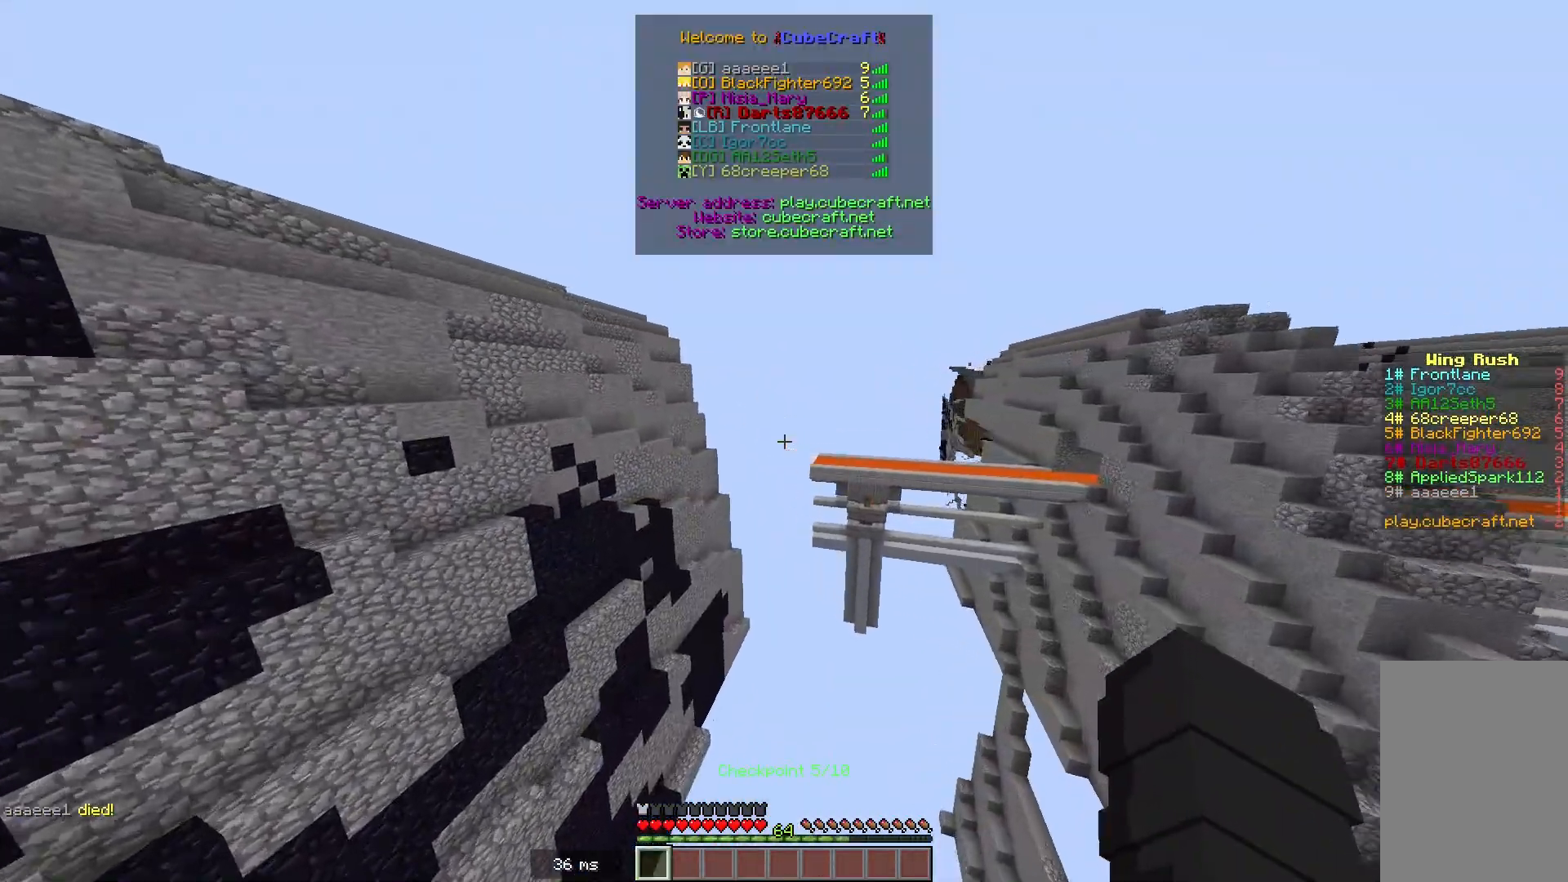
{"keys": ["w"], "mouse": [], "events": []}
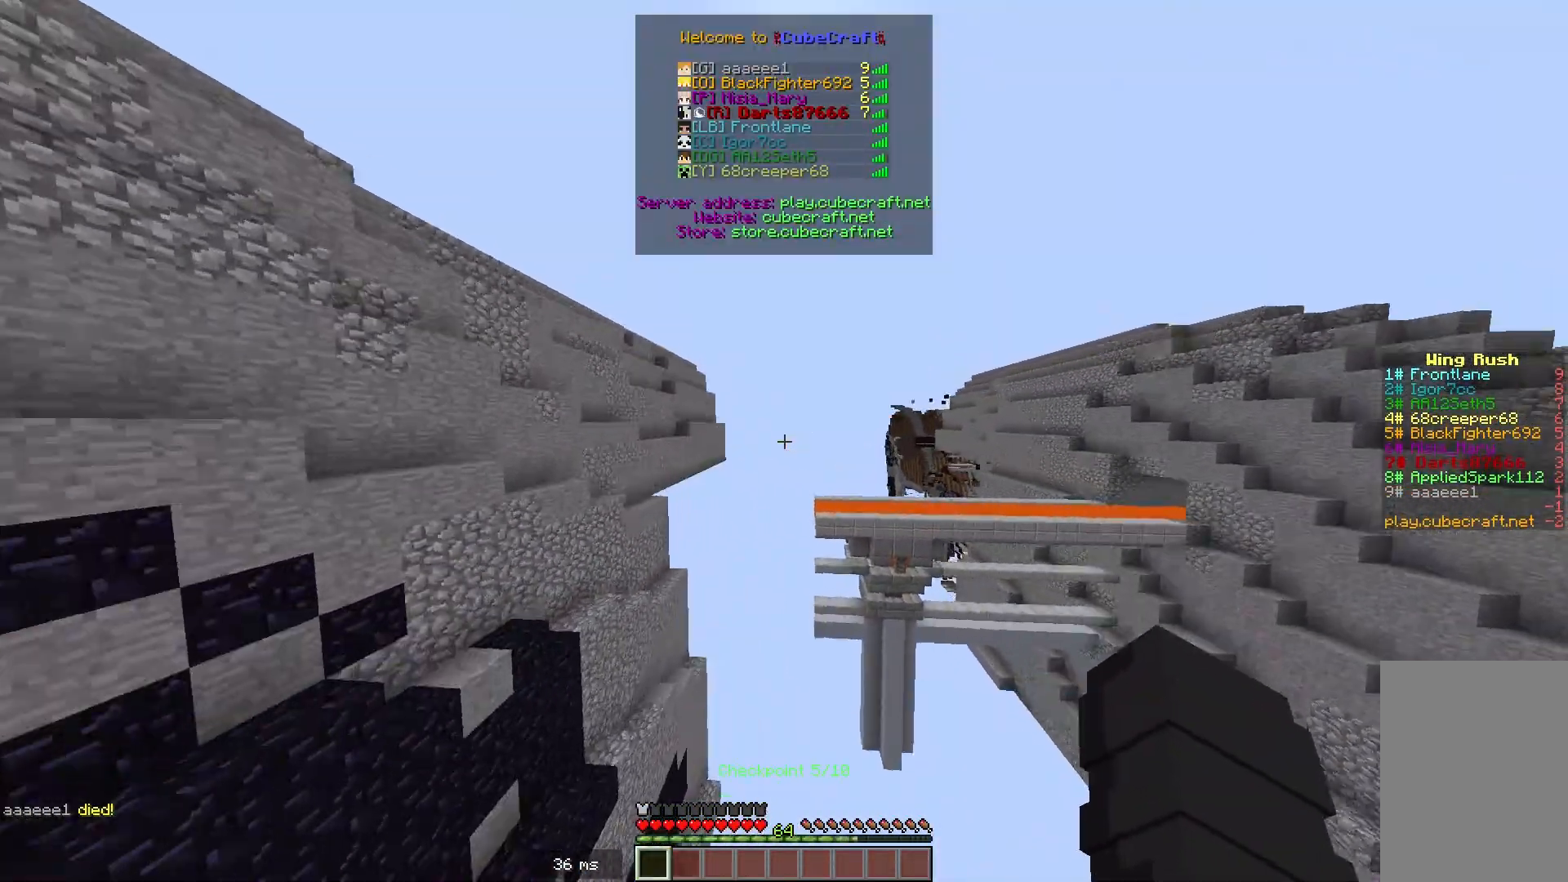
{"keys": ["w"], "mouse": [], "events": []}